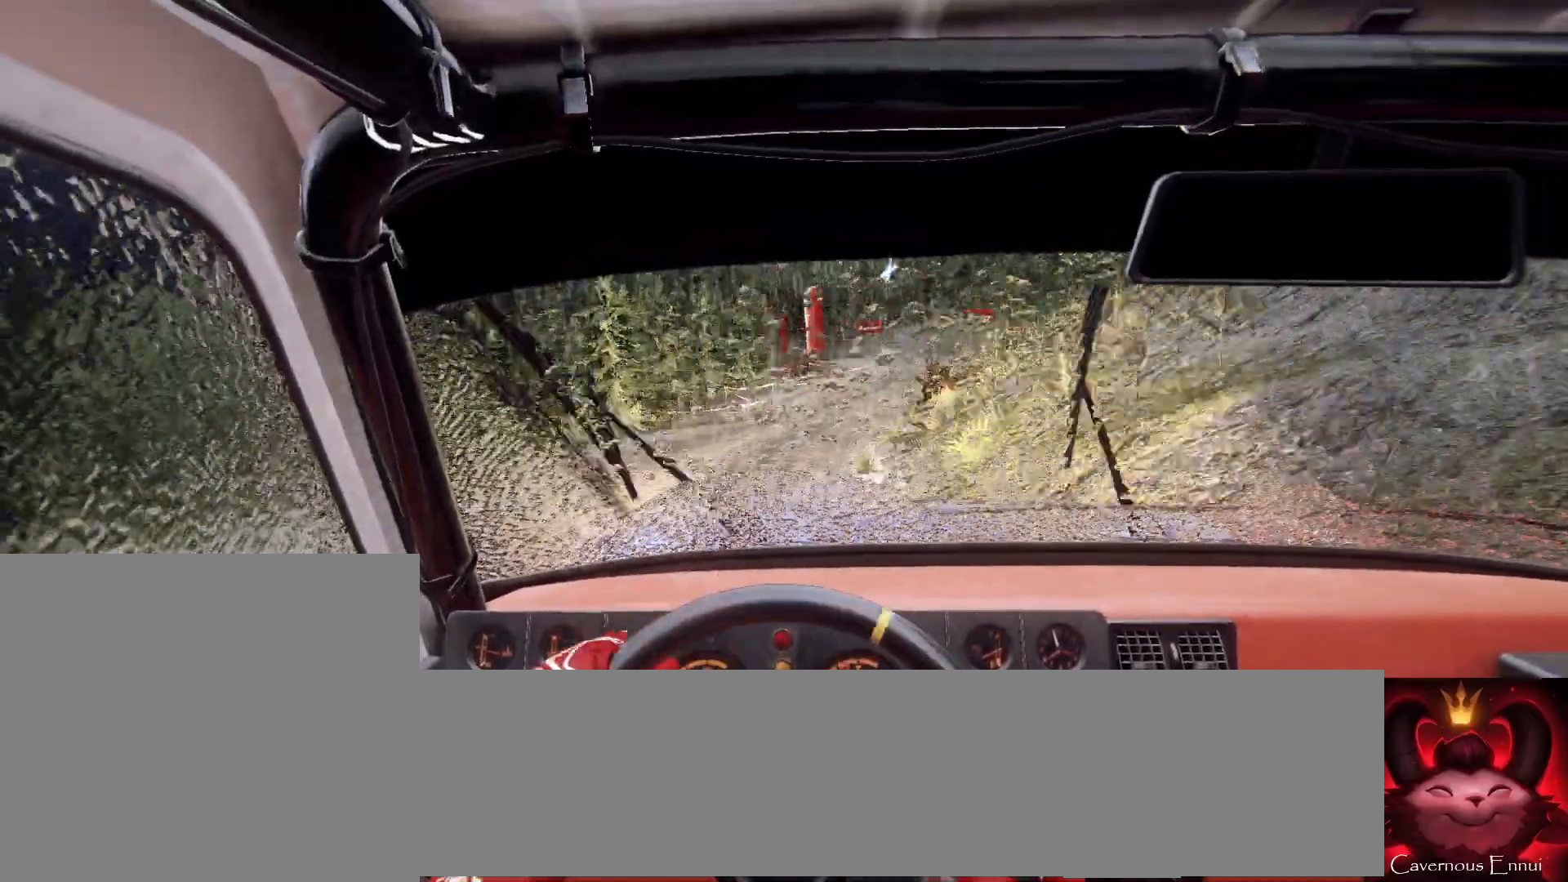
Gameplay with a controller (Xbox layout); each line is a JSON object with the inputs held at the frame after it. "events" lists button and stick changes between this image and that frame as [ms after this image, input, new state], when the widget could be followed in between.
{"buttons": [], "left_stick": "center", "right_stick": "up", "events": [[33, "left_stick", "right"], [67, "right_stick", "center"], [200, "left_stick", "center"], [267, "left_stick", "down-left"], [300, "right_stick", "up"], [500, "left_stick", "center"]]}
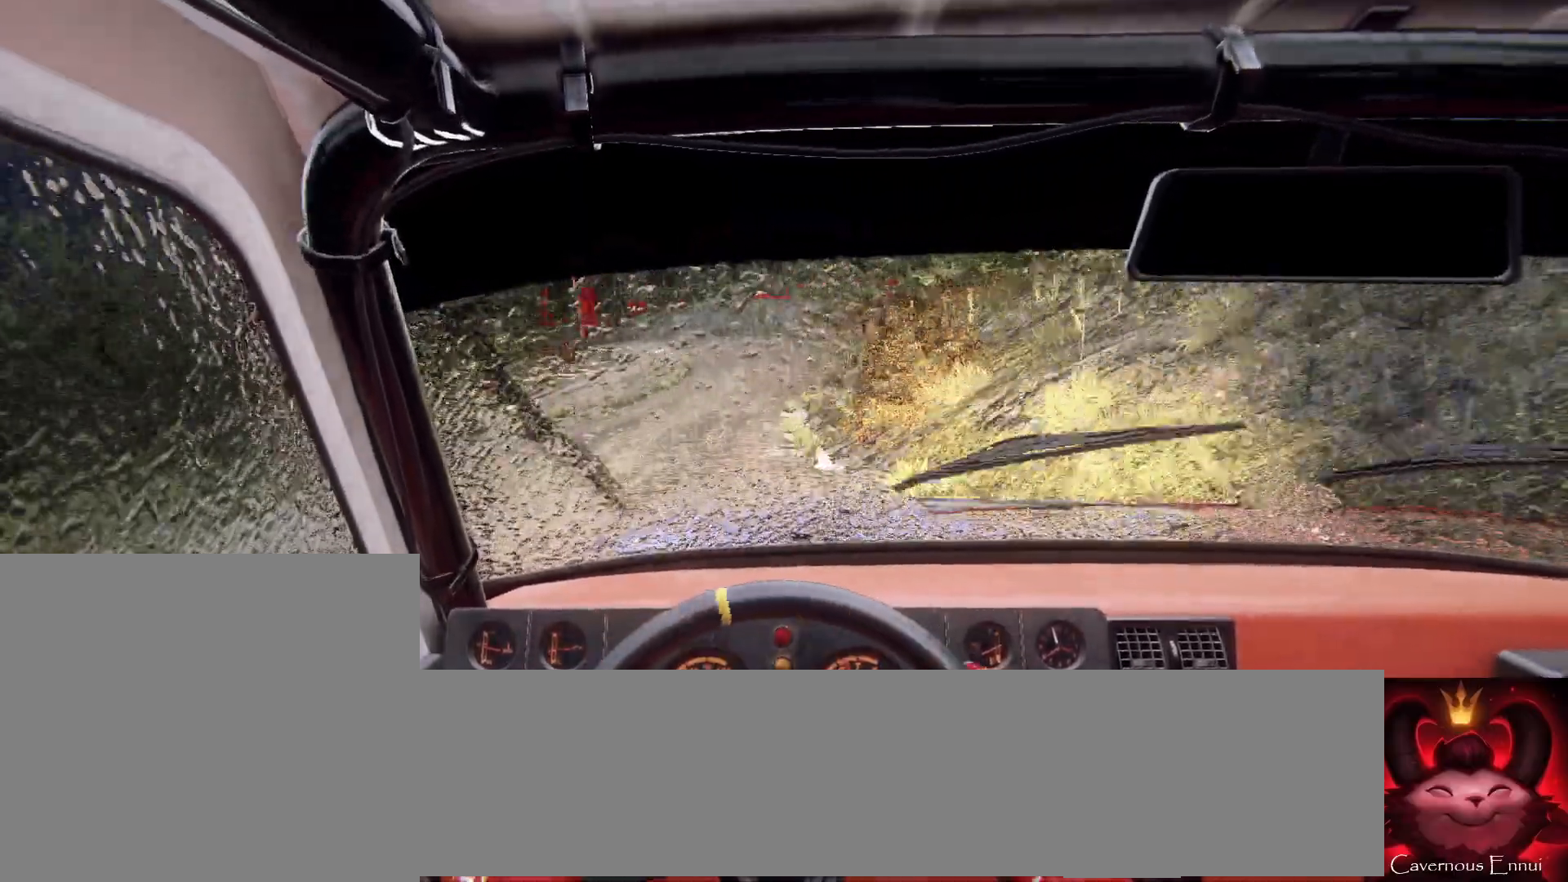
{"buttons": [], "left_stick": "center", "right_stick": "center", "events": [[100, "left_stick", "left"], [133, "R1", "down"], [200, "R1", "up"], [333, "right_stick", "center"], [367, "left_stick", "center"]]}
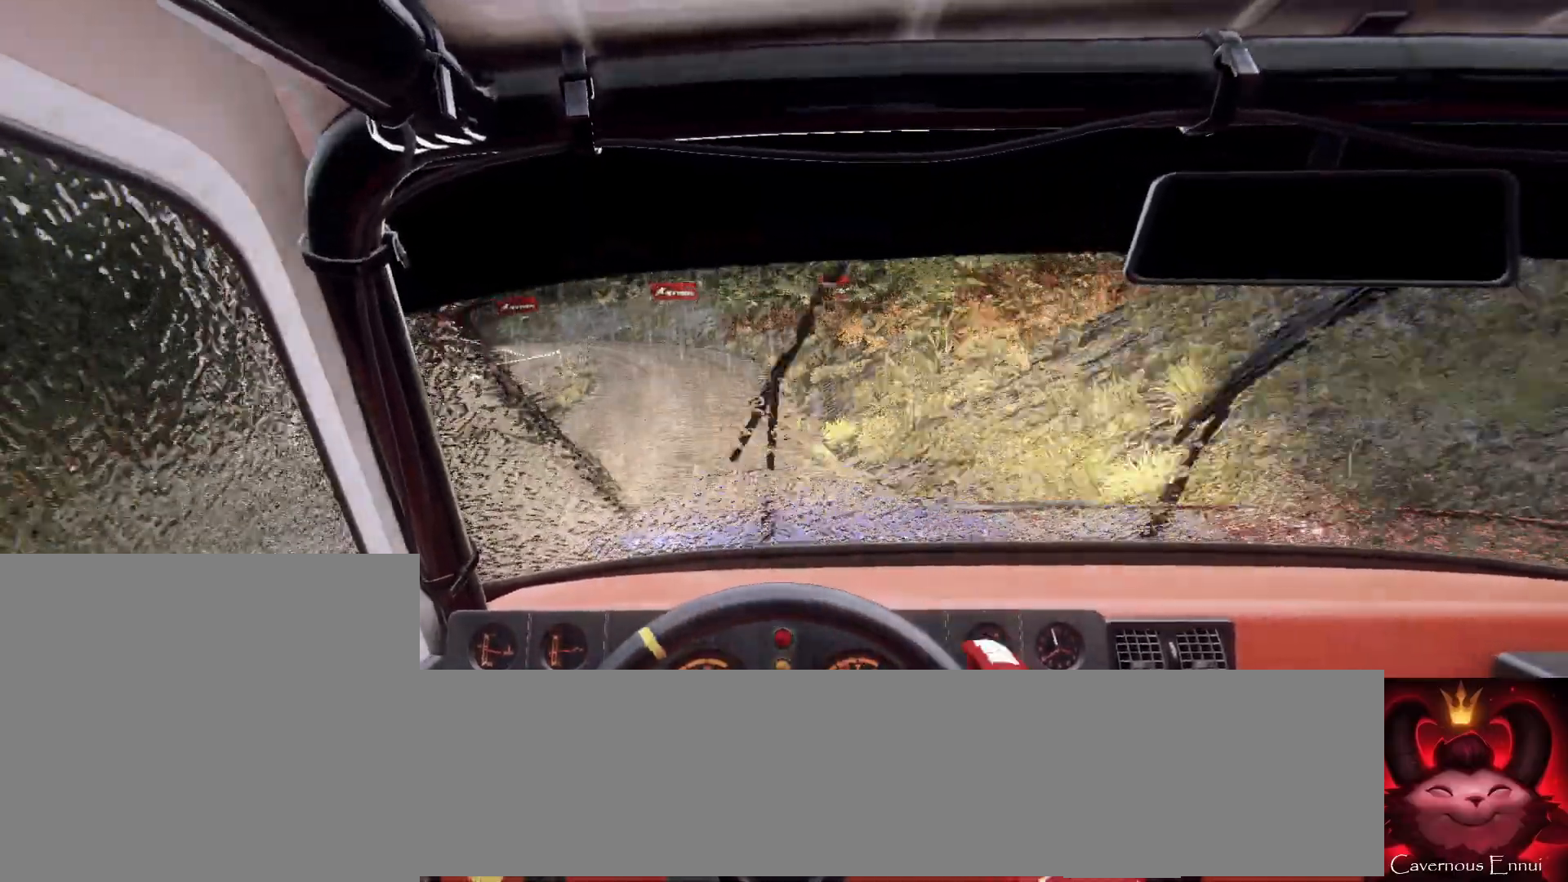
{"buttons": [], "left_stick": "center", "right_stick": "up", "events": [[33, "right_stick", "up"], [67, "left_stick", "down-left"], [333, "left_stick", "center"]]}
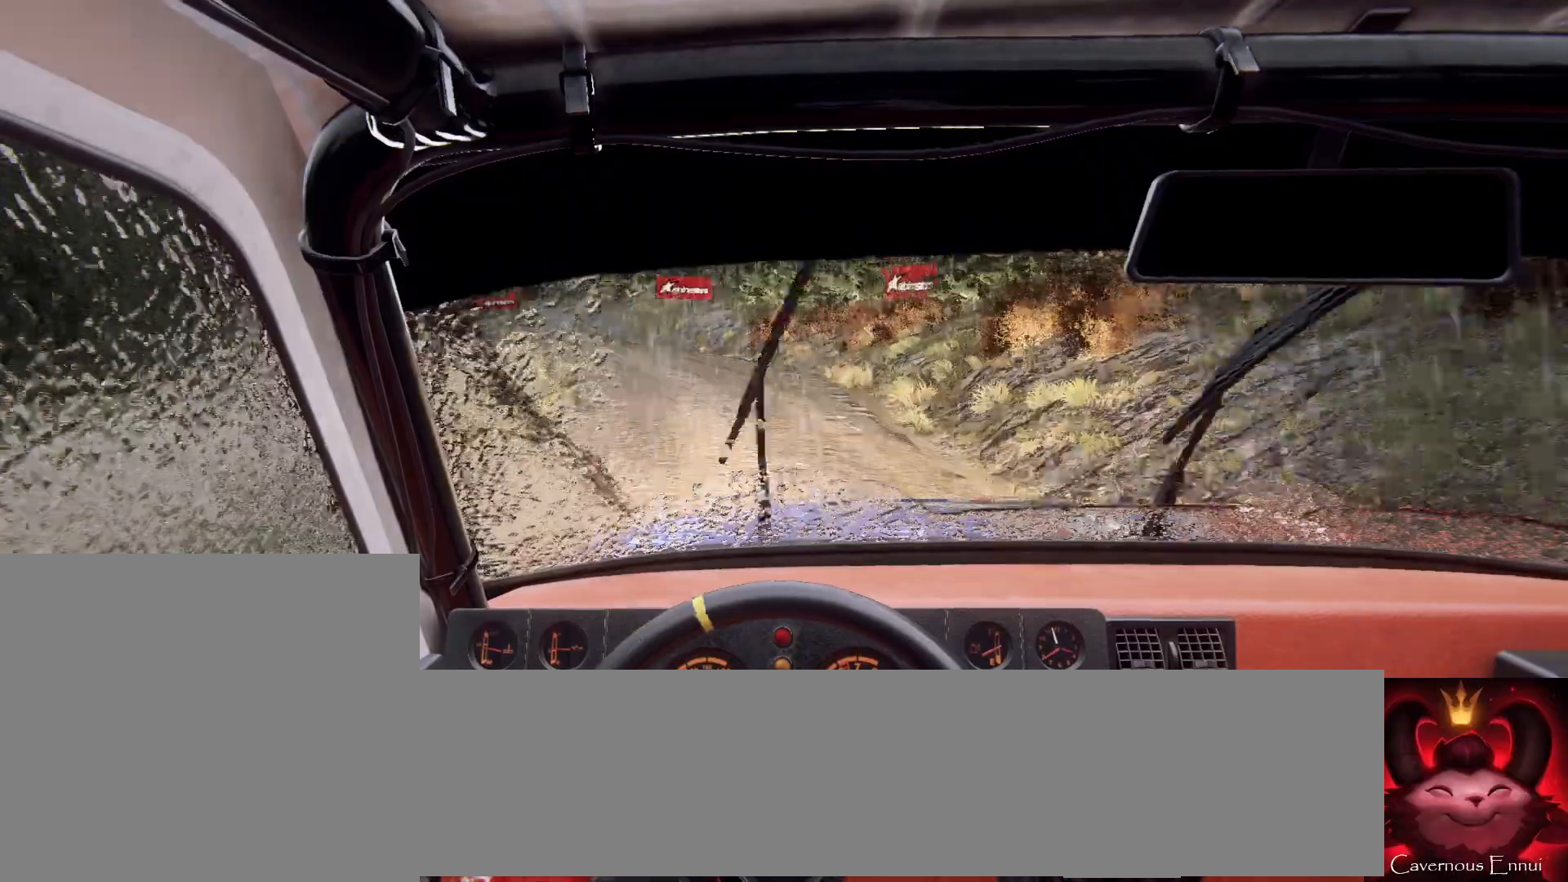
{"buttons": [], "left_stick": "left", "right_stick": "center", "events": [[33, "left_stick", "left"], [100, "right_stick", "center"], [267, "left_stick", "center"], [333, "left_stick", "left"], [367, "L2", "down"], [367, "right_stick", "up"], [467, "L2", "up"], [467, "right_stick", "center"]]}
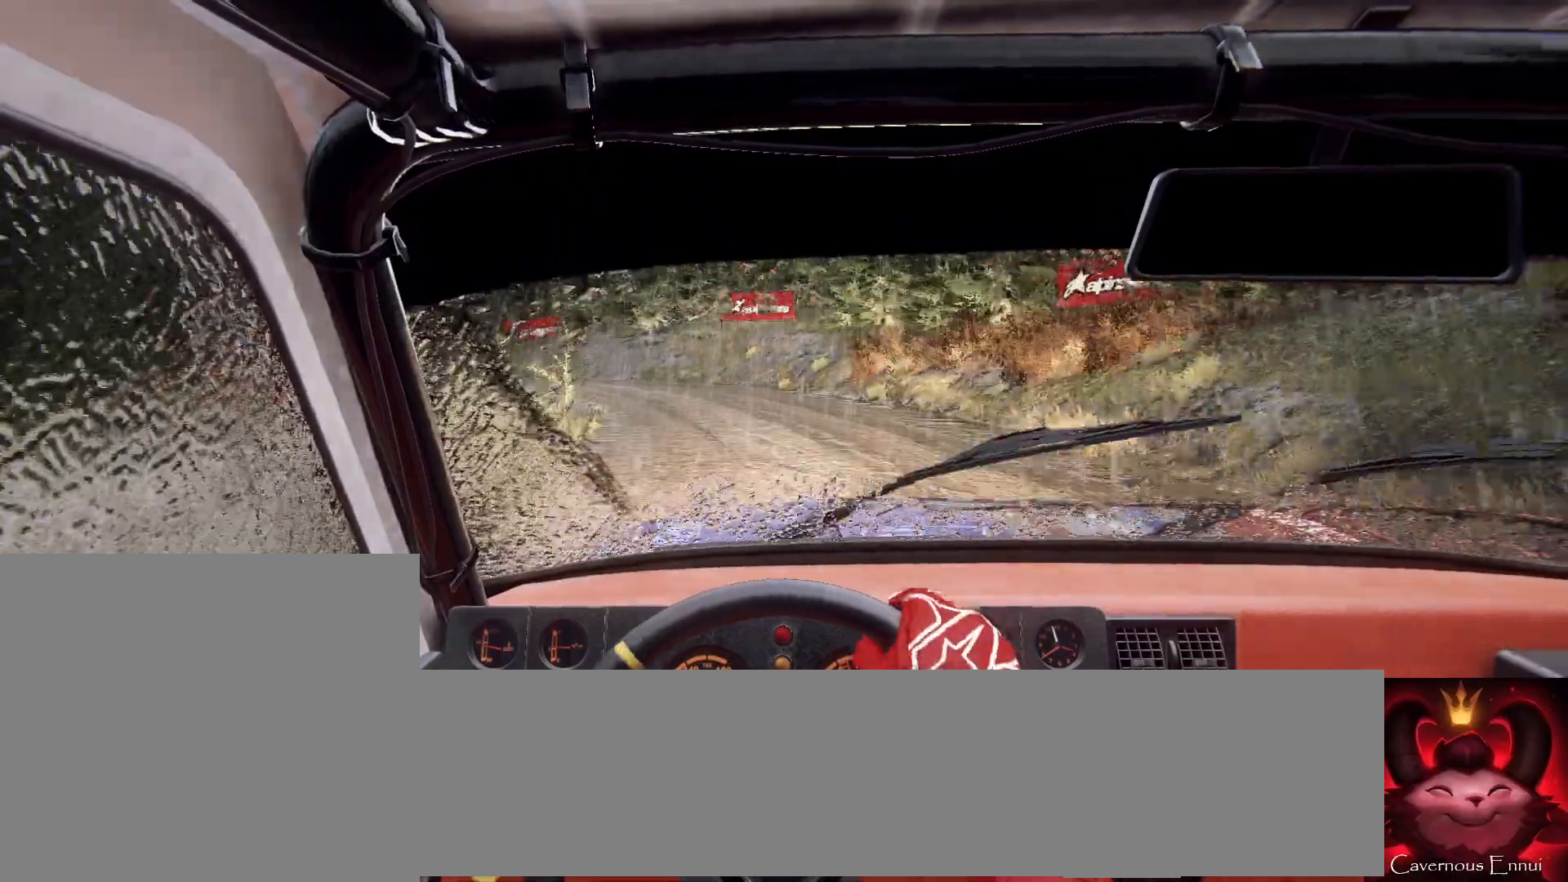
{"buttons": [], "left_stick": "center", "right_stick": "up", "events": [[67, "L2", "down"], [167, "L2", "up"], [233, "left_stick", "center"], [300, "left_stick", "left"], [367, "right_stick", "up"], [500, "left_stick", "center"]]}
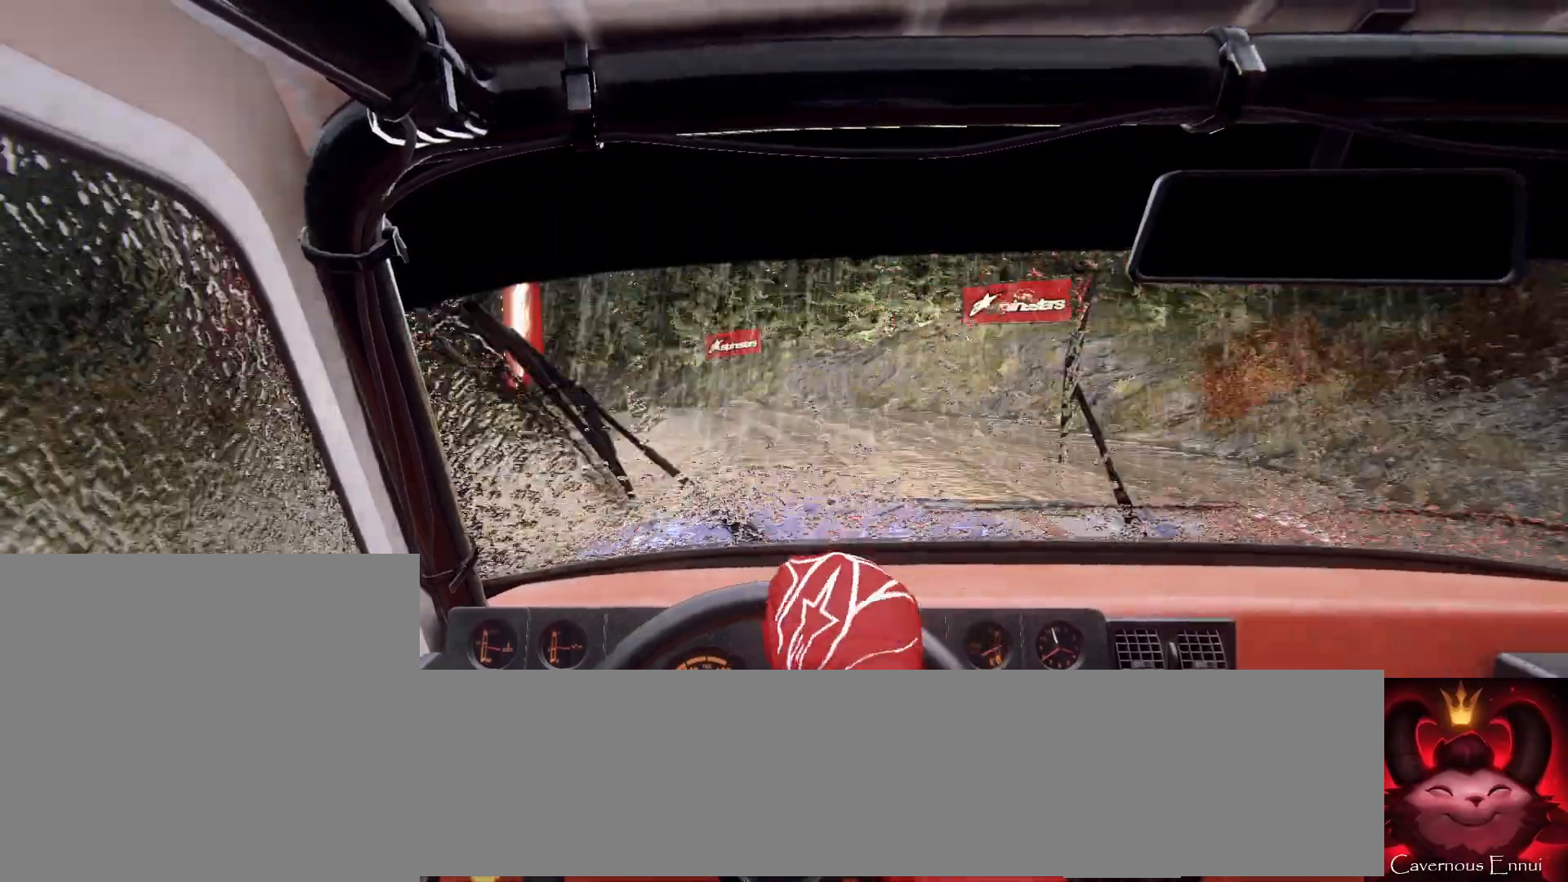
{"buttons": [], "left_stick": "right", "right_stick": "up", "events": [[33, "right_stick", "center"], [167, "left_stick", "right"], [233, "right_stick", "up"], [367, "left_stick", "center"], [500, "left_stick", "right"]]}
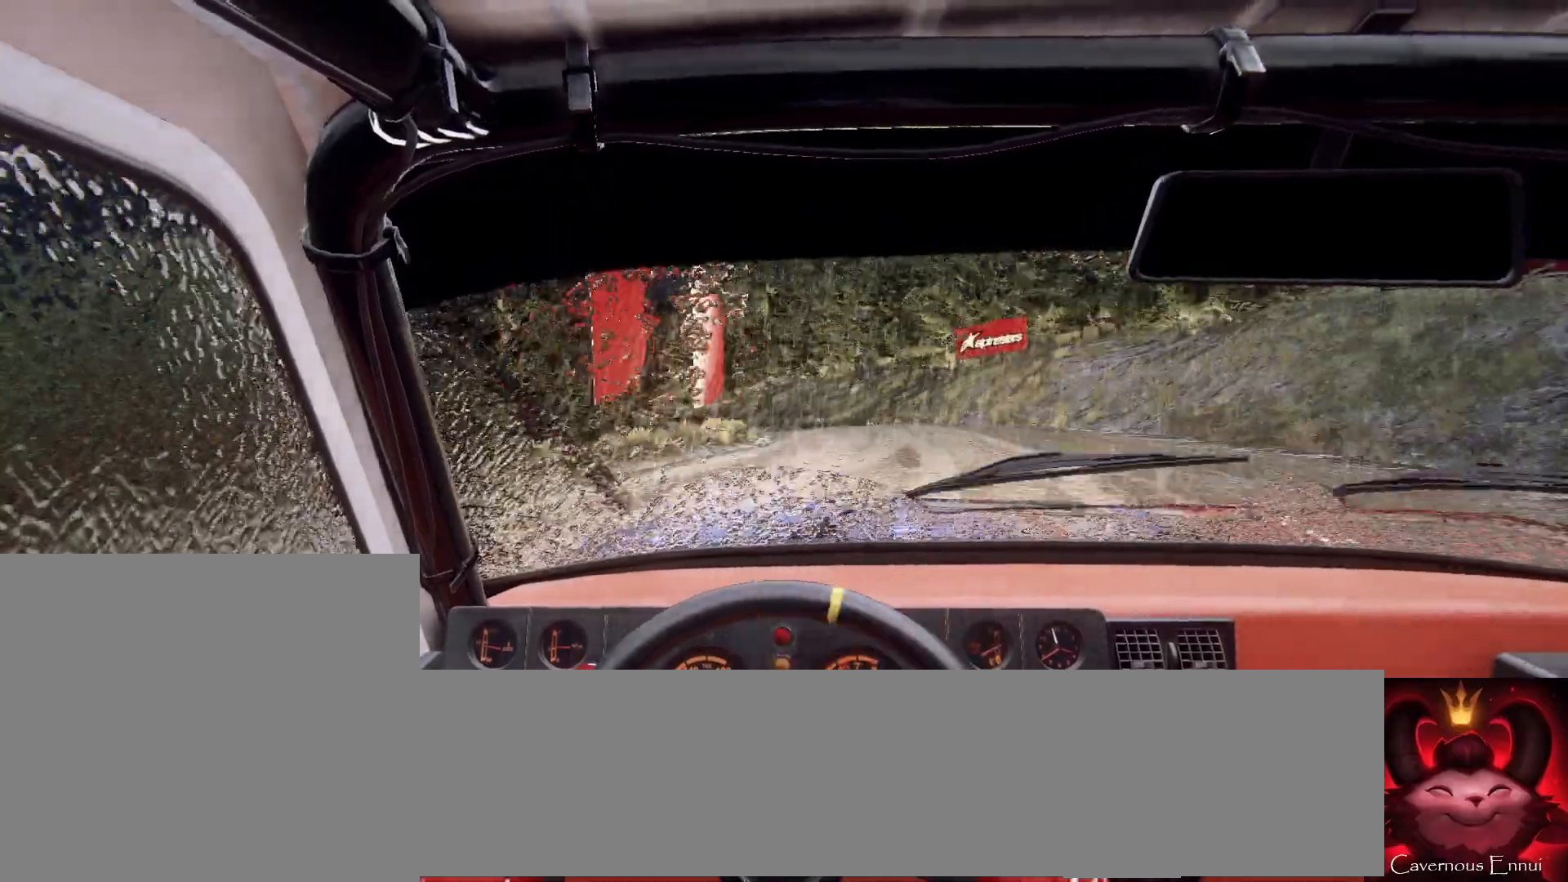
{"buttons": [], "left_stick": "down-left", "right_stick": "up", "events": [[200, "right_stick", "center"], [233, "left_stick", "center"], [333, "left_stick", "down-left"], [500, "right_stick", "up"]]}
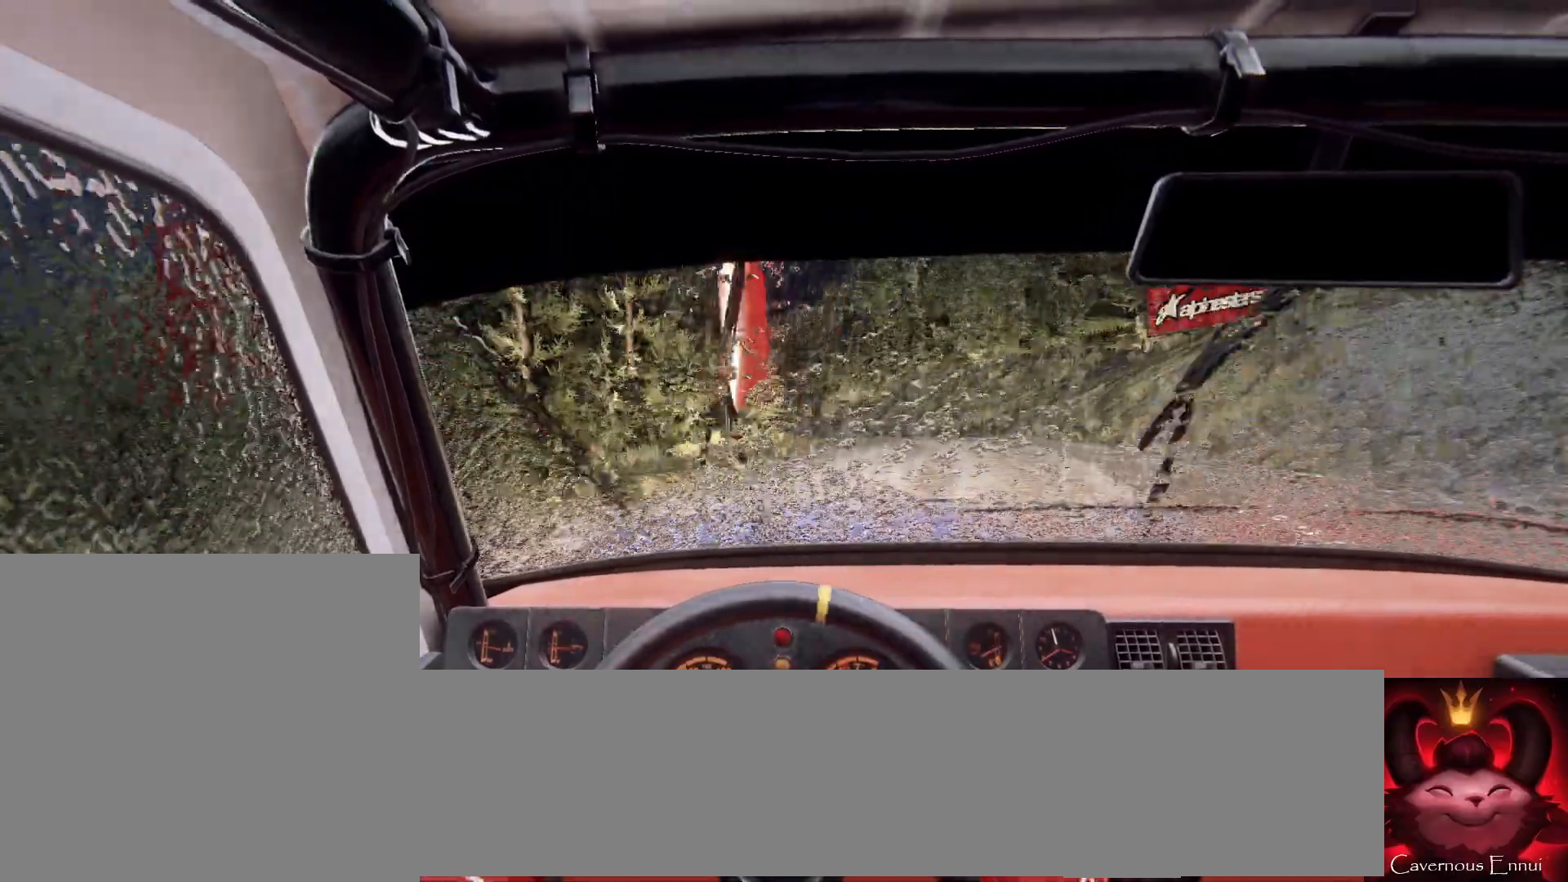
{"buttons": [], "left_stick": "right", "right_stick": "center", "events": [[100, "left_stick", "center"], [100, "right_stick", "center"], [200, "left_stick", "right"]]}
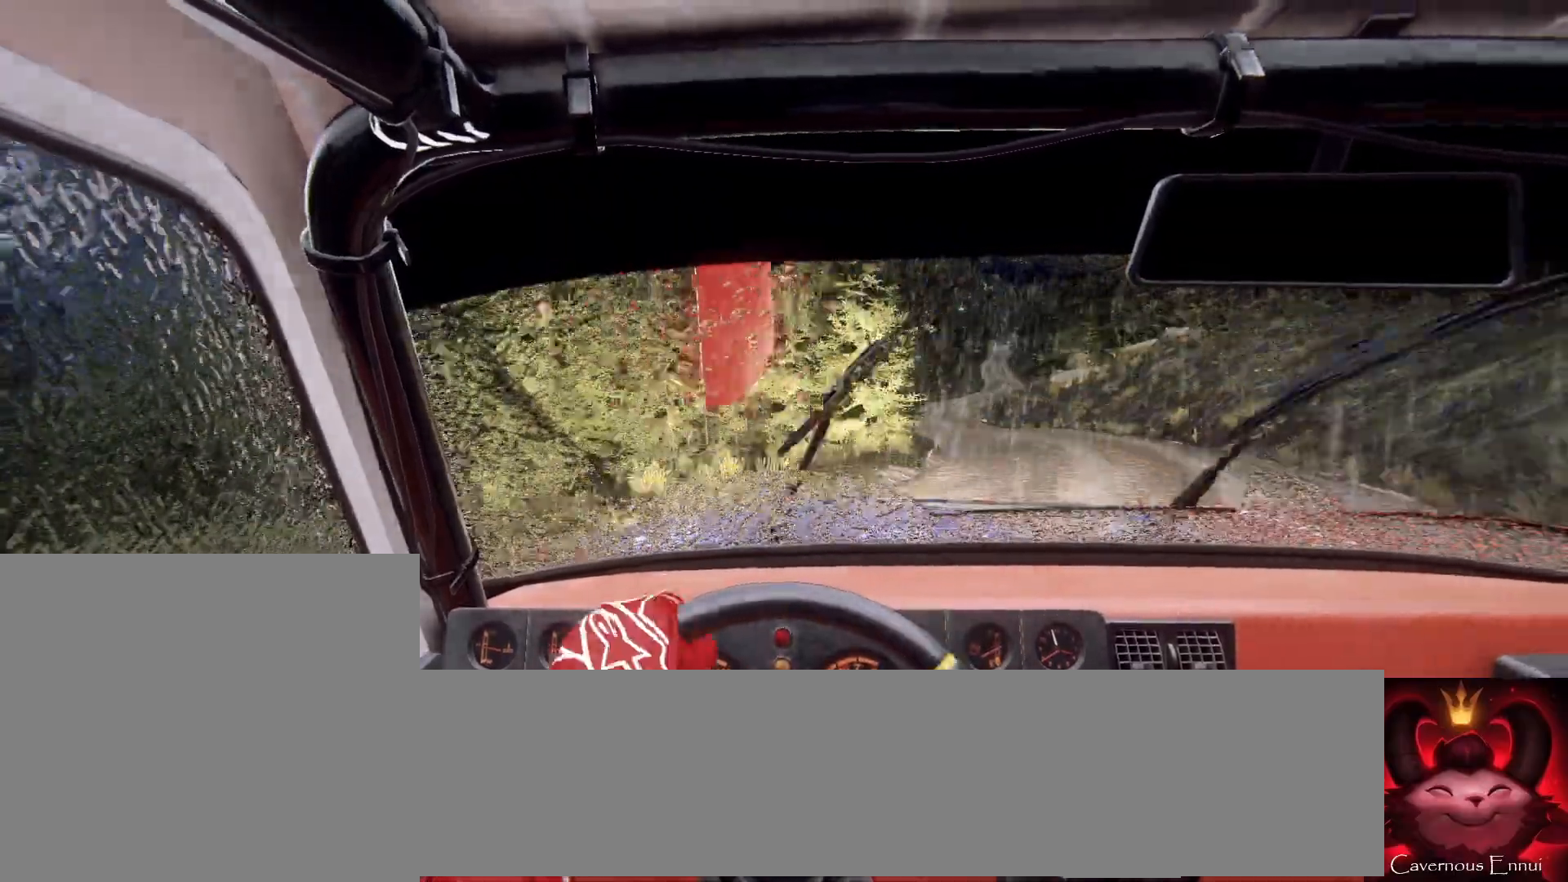
{"buttons": [], "left_stick": "center", "right_stick": "center", "events": [[300, "L1", "down"], [333, "L1", "up"], [367, "left_stick", "center"]]}
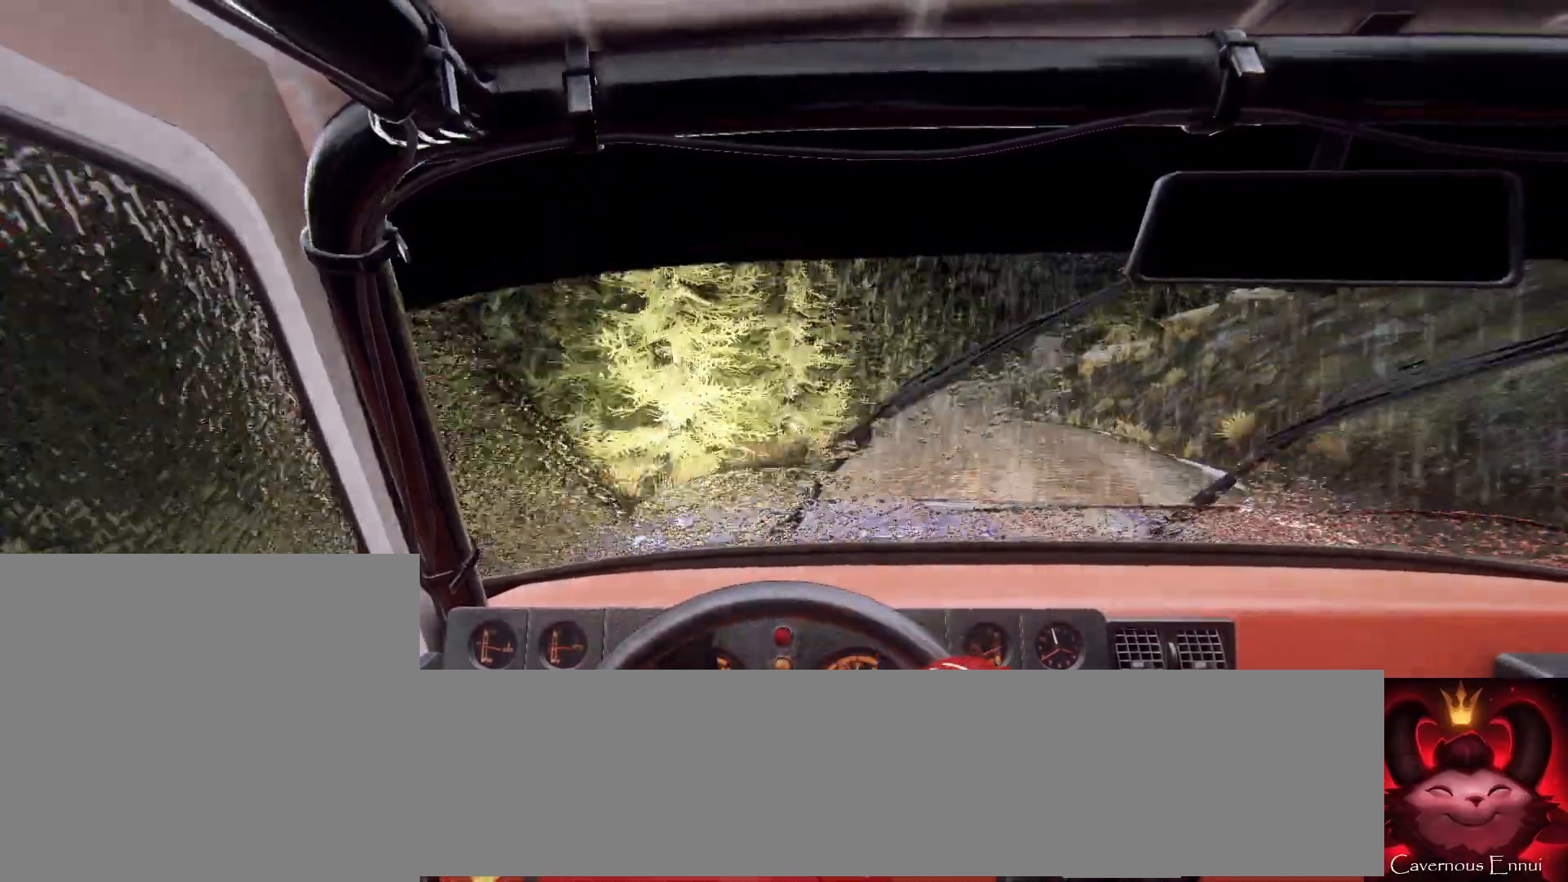
{"buttons": [], "left_stick": "down-left", "right_stick": "up", "events": [[100, "right_stick", "up"], [333, "left_stick", "down-left"]]}
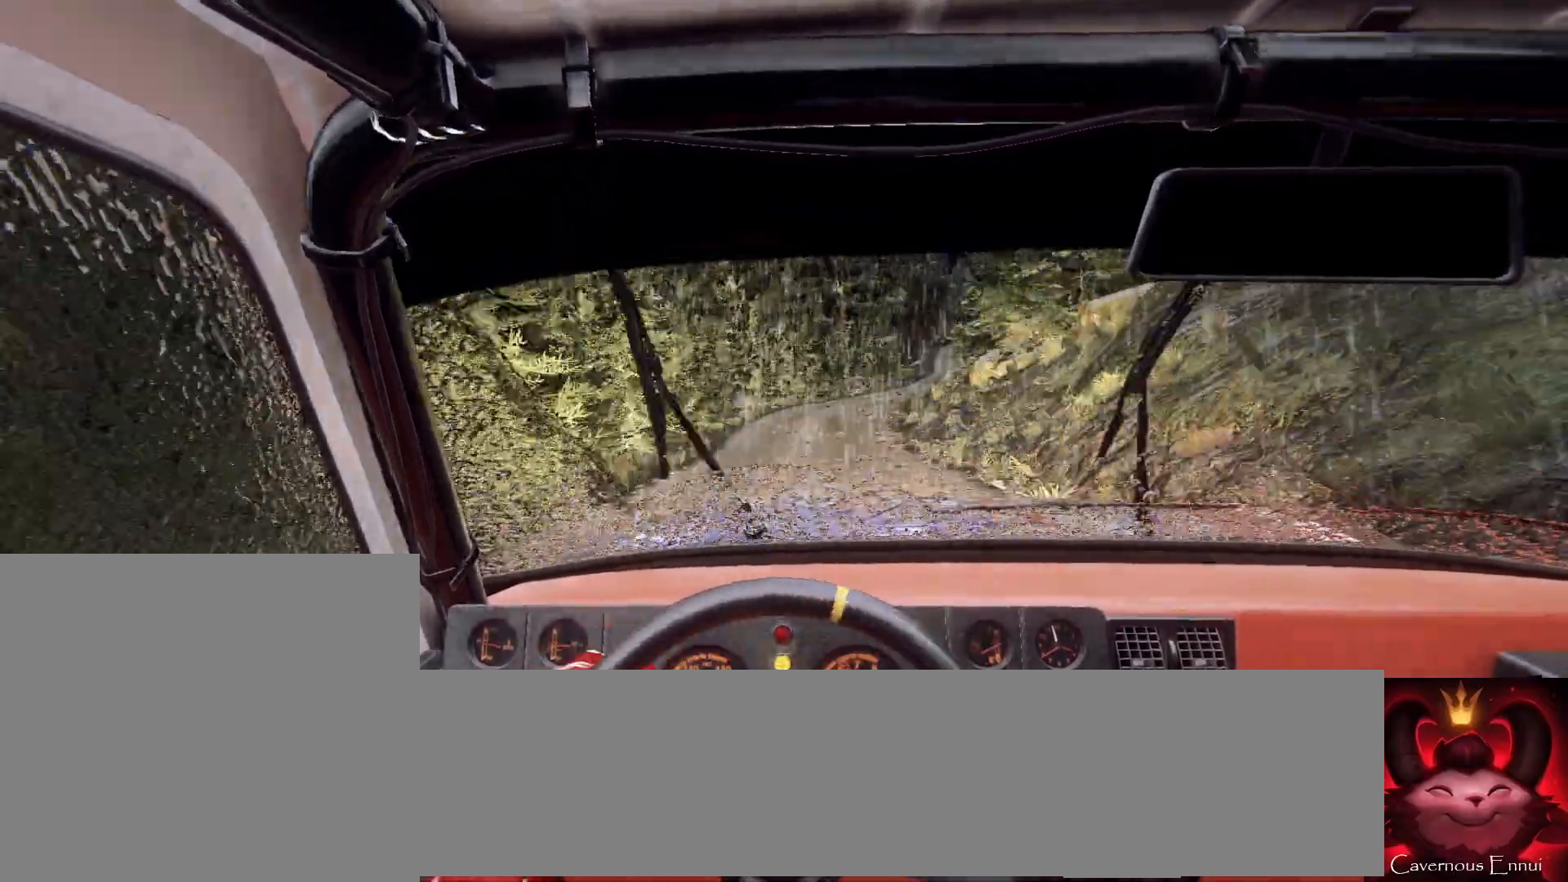
{"buttons": [], "left_stick": "center", "right_stick": "up", "events": [[33, "left_stick", "center"], [167, "R1", "down"], [267, "R1", "up"], [267, "left_stick", "right"], [400, "left_stick", "center"]]}
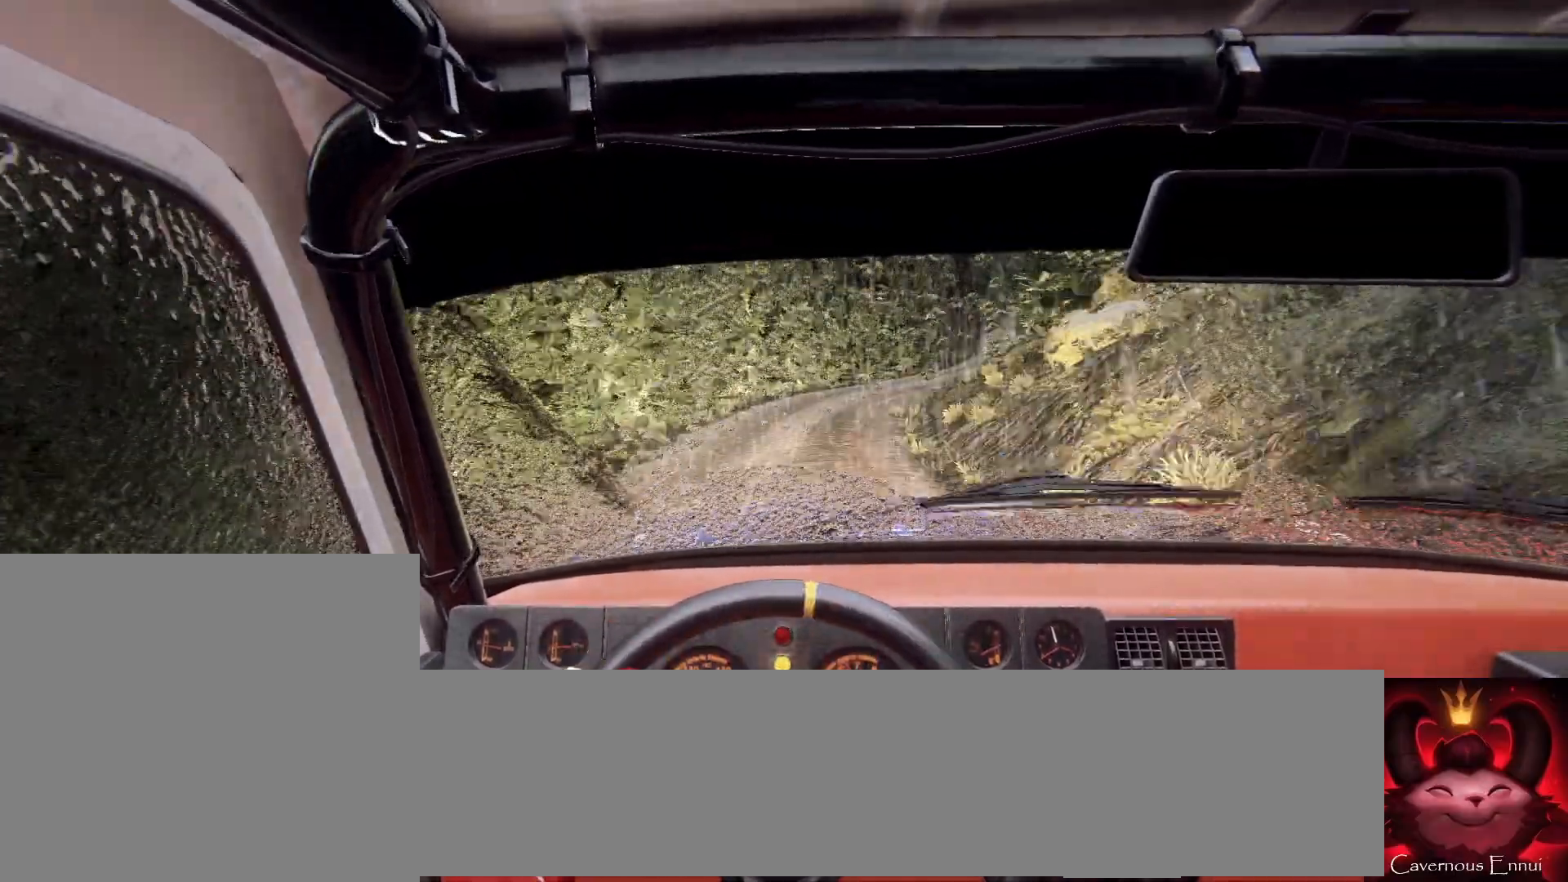
{"buttons": [], "left_stick": "center", "right_stick": "center", "events": [[400, "right_stick", "center"]]}
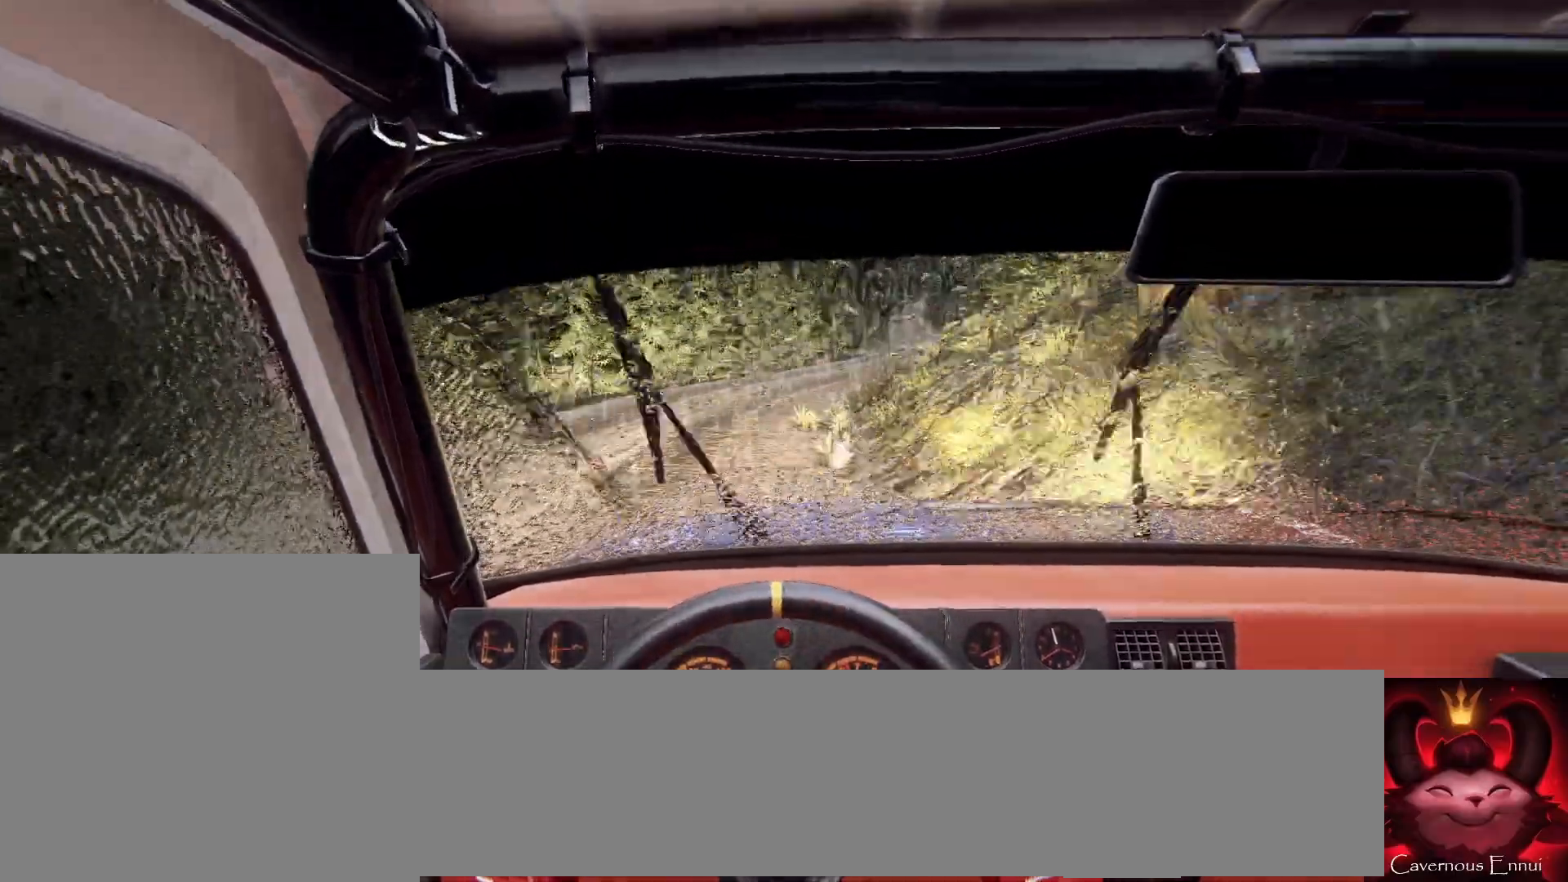
{"buttons": ["L2"], "left_stick": "right", "right_stick": "center", "events": [[33, "L2", "down"], [33, "left_stick", "right"], [200, "L2", "up"], [367, "left_stick", "center"], [433, "left_stick", "right"], [467, "L2", "down"]]}
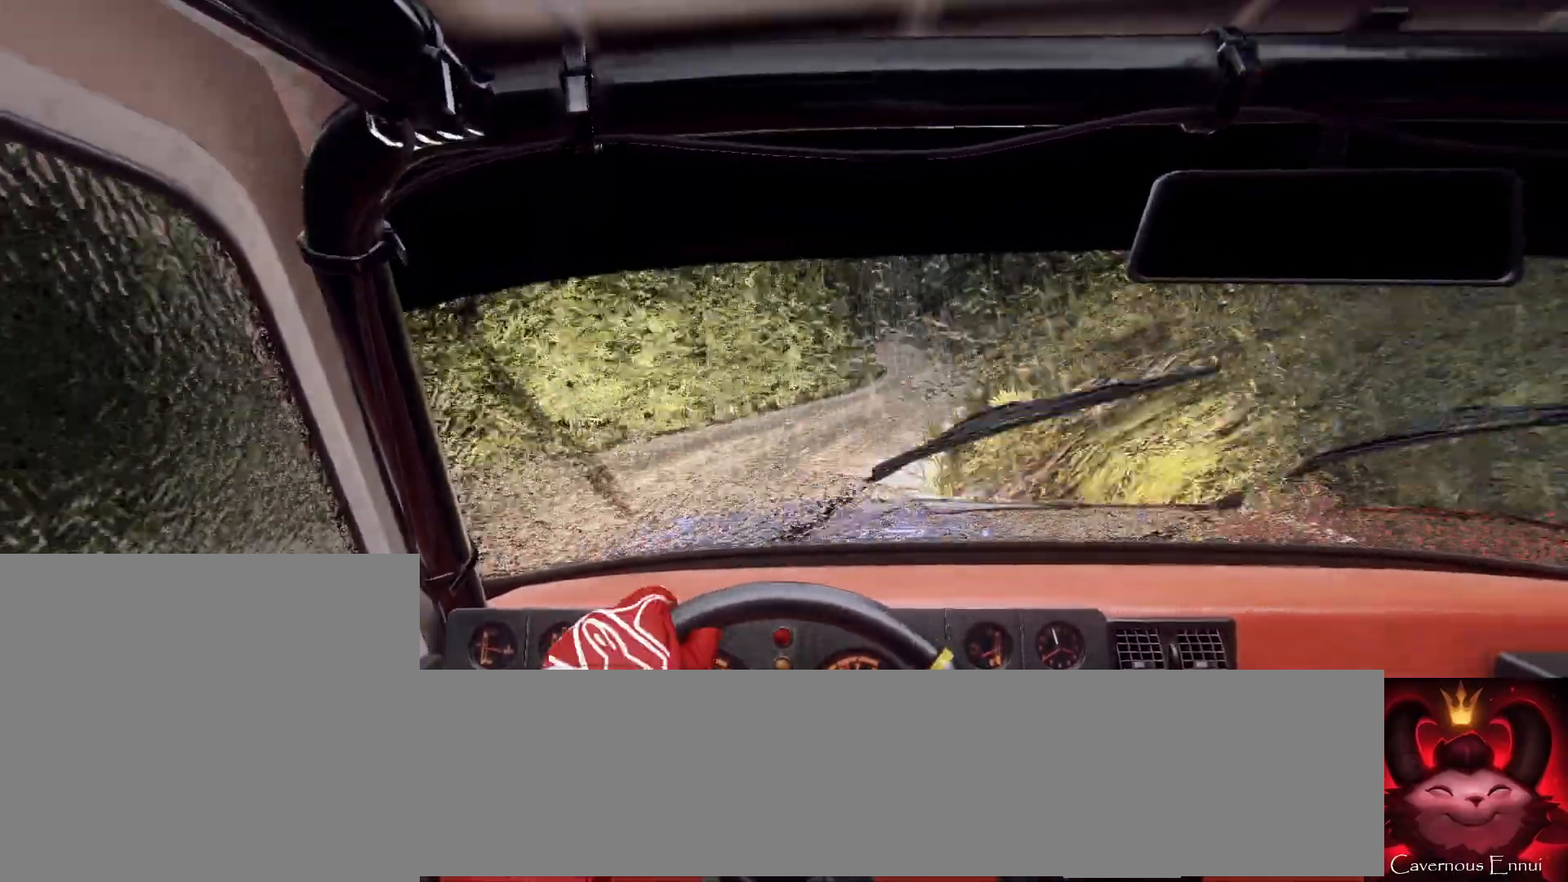
{"buttons": [], "left_stick": "down-left", "right_stick": "center", "events": [[100, "L2", "up"], [233, "left_stick", "center"], [333, "left_stick", "down-left"]]}
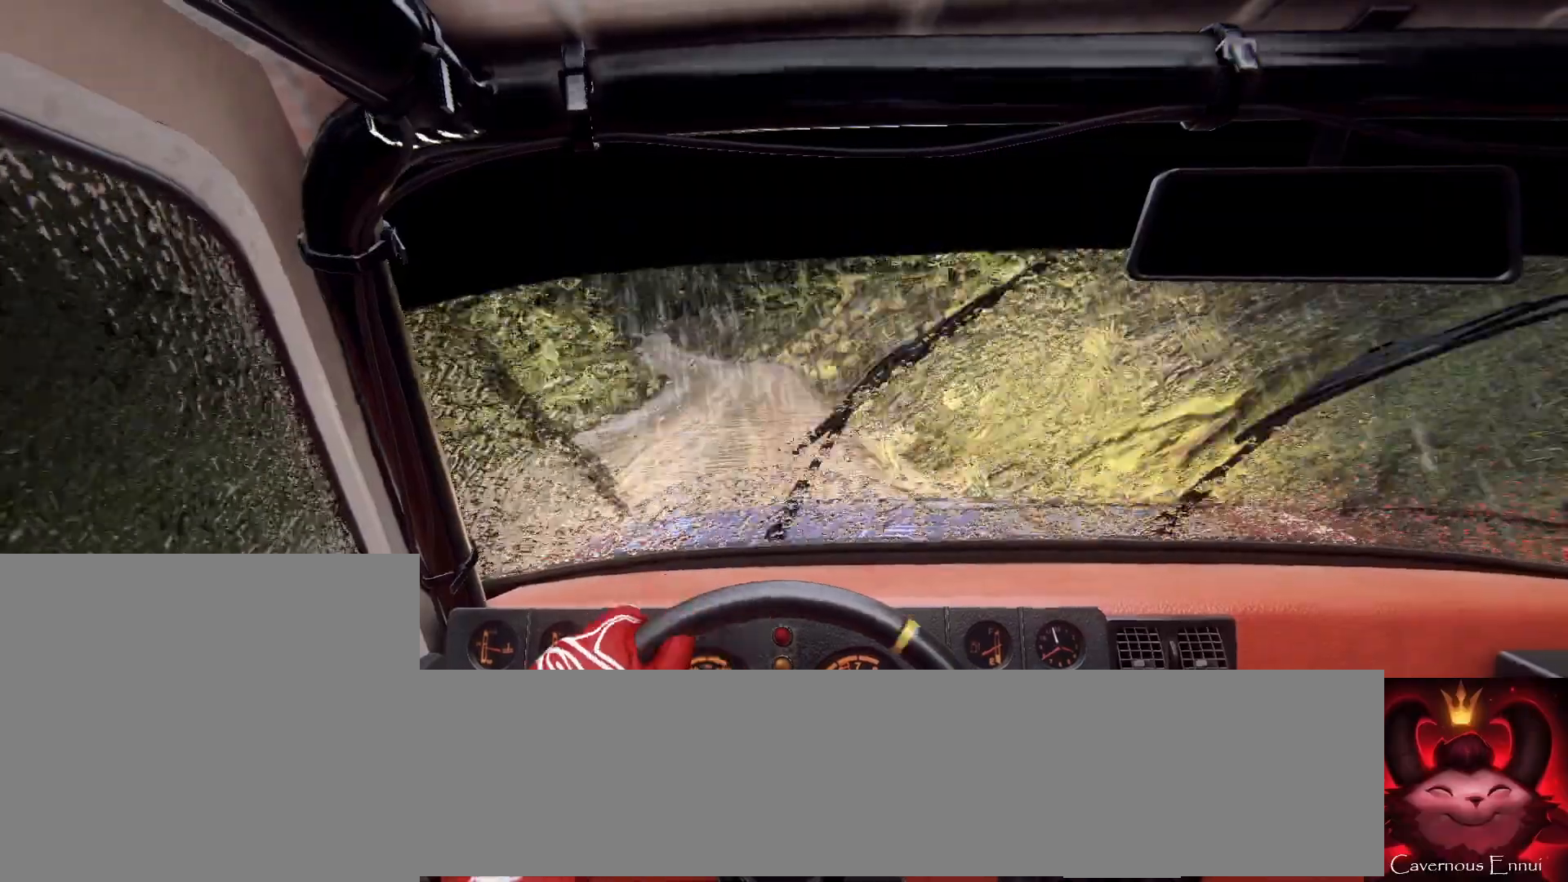
{"buttons": [], "left_stick": "left", "right_stick": "up", "events": [[100, "left_stick", "center"], [167, "right_stick", "up"], [200, "left_stick", "left"]]}
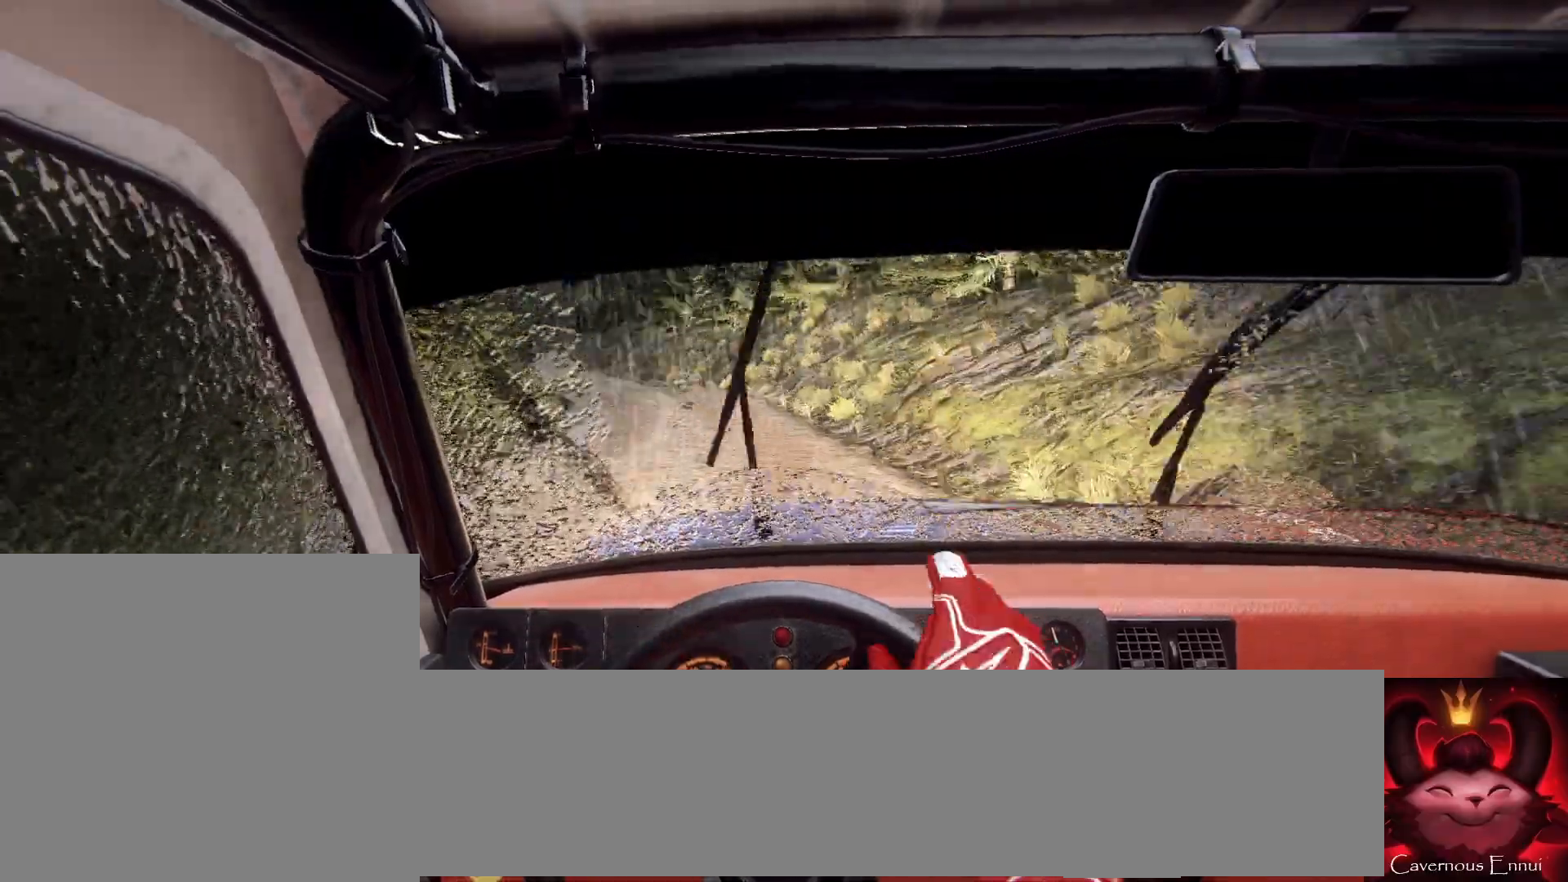
{"buttons": [], "left_stick": "center", "right_stick": "up", "events": [[67, "left_stick", "center"], [267, "left_stick", "right"], [467, "left_stick", "center"]]}
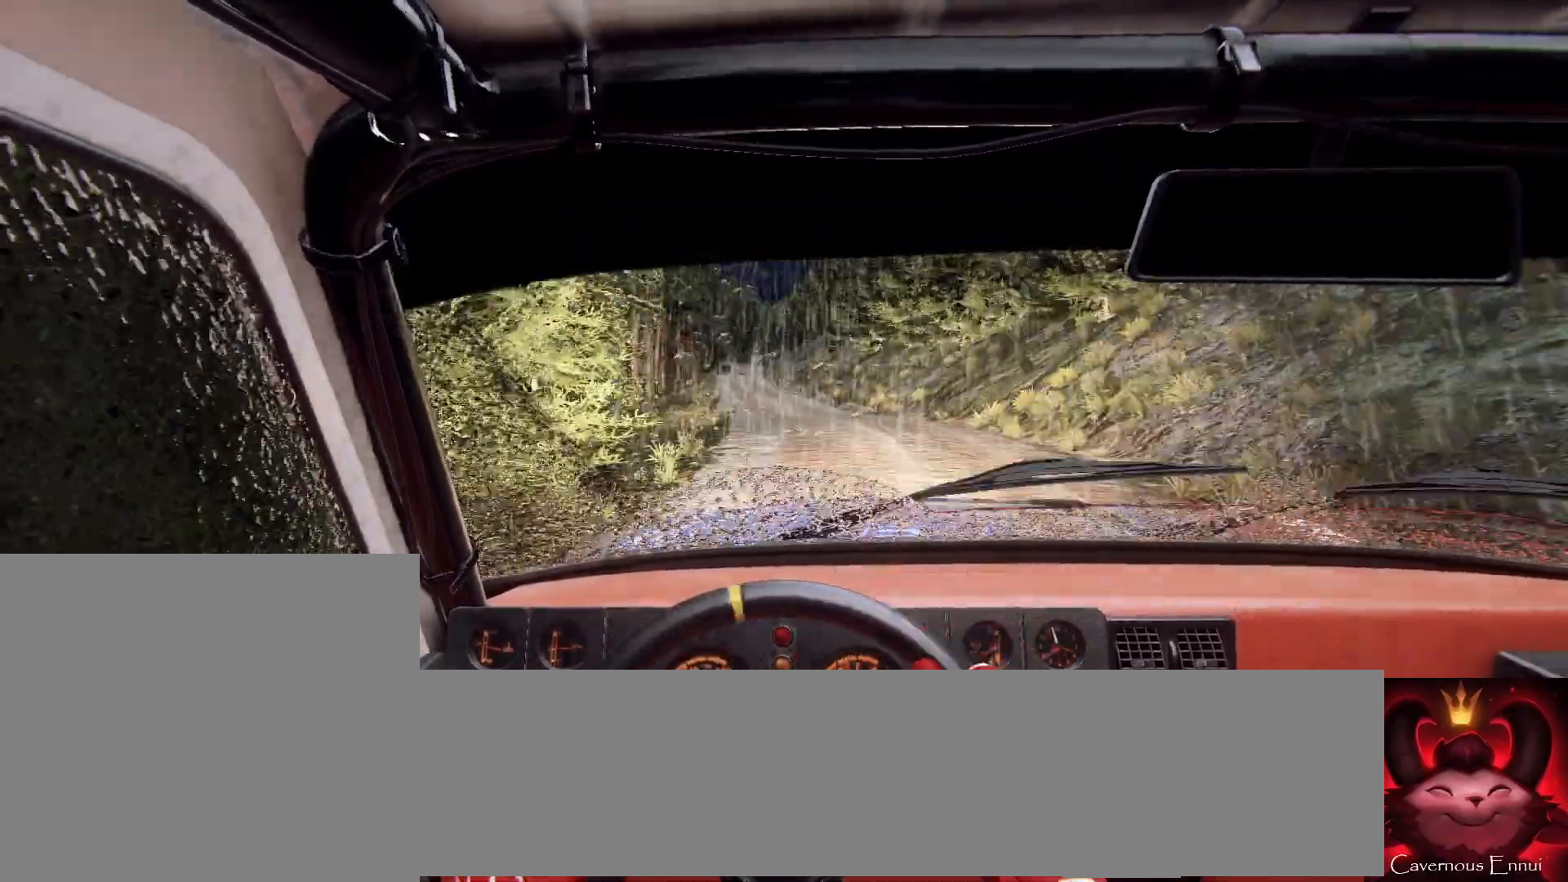
{"buttons": [], "left_stick": "down-left", "right_stick": "up", "events": [[500, "left_stick", "down-left"]]}
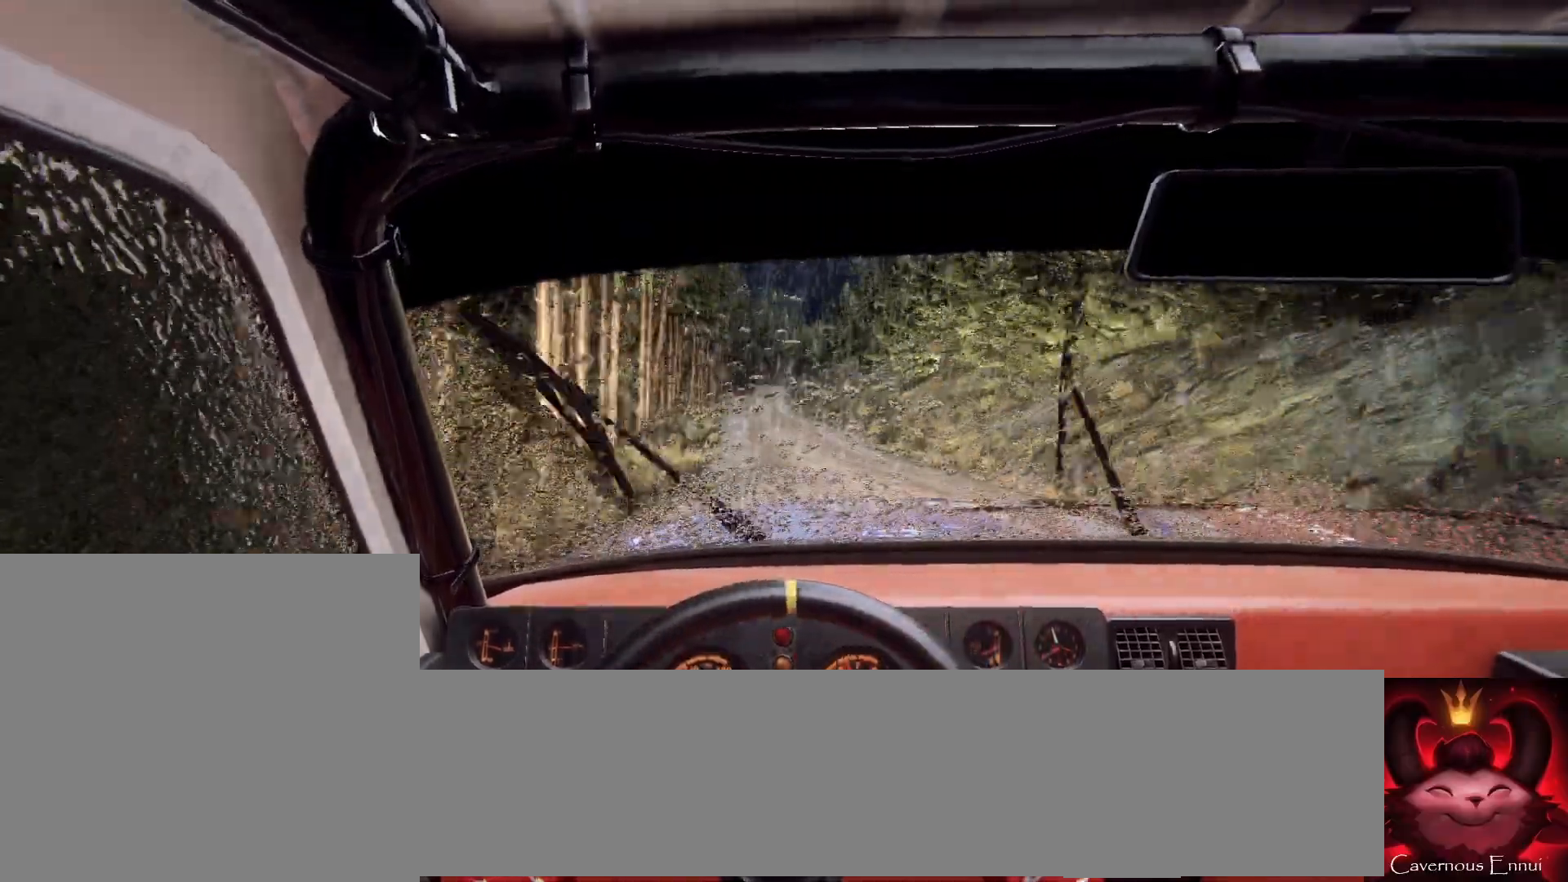
{"buttons": [], "left_stick": "center", "right_stick": "up", "events": [[300, "left_stick", "center"]]}
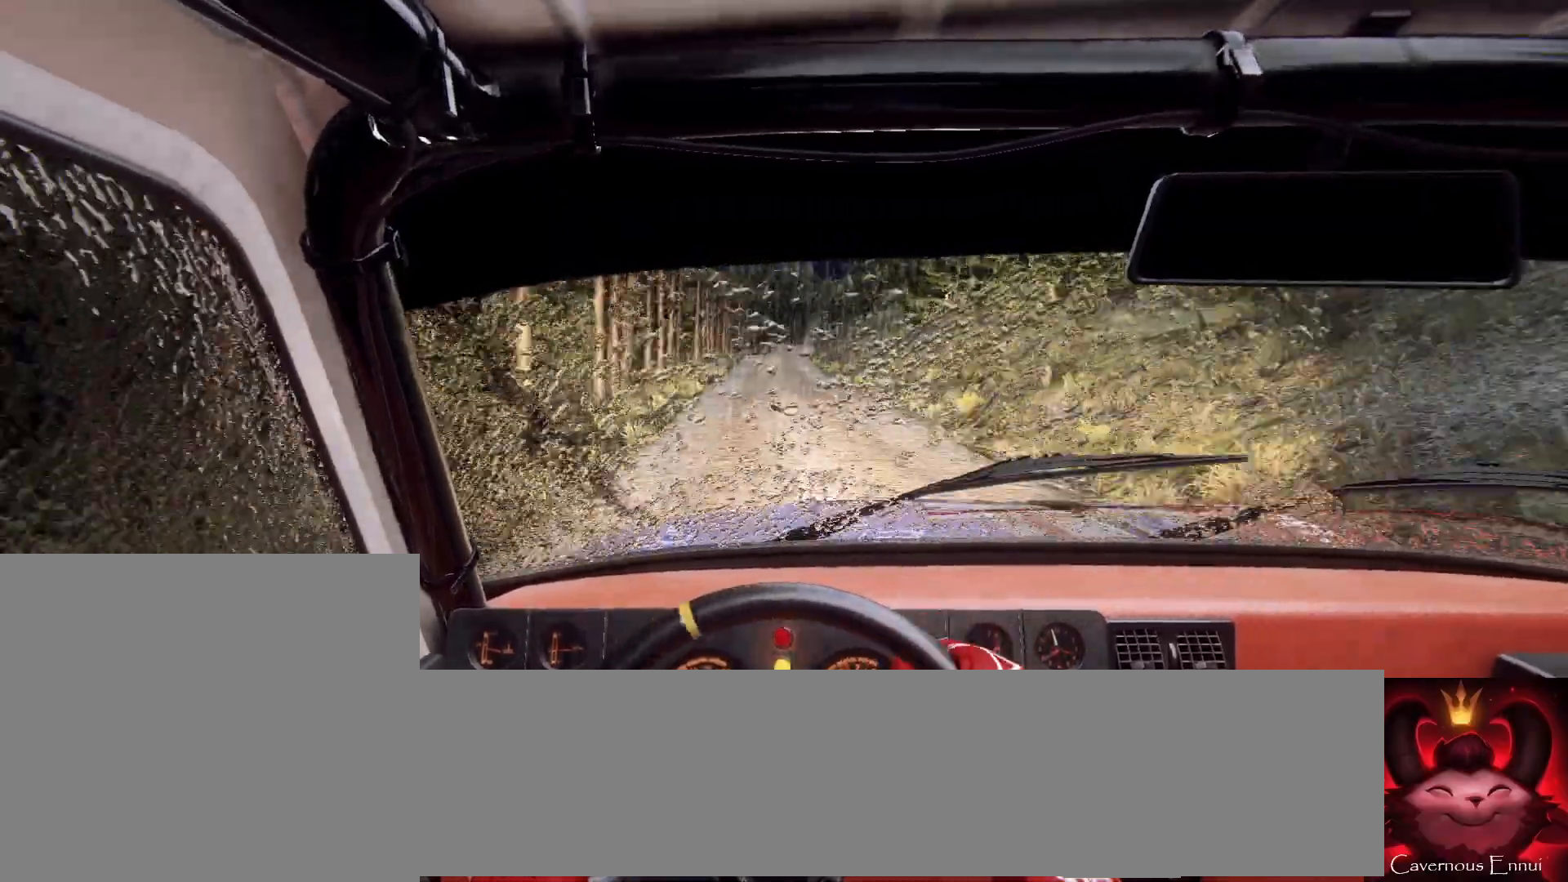
{"buttons": [], "left_stick": "right", "right_stick": "up", "events": [[167, "R1", "down"], [233, "R1", "up"], [433, "left_stick", "right"]]}
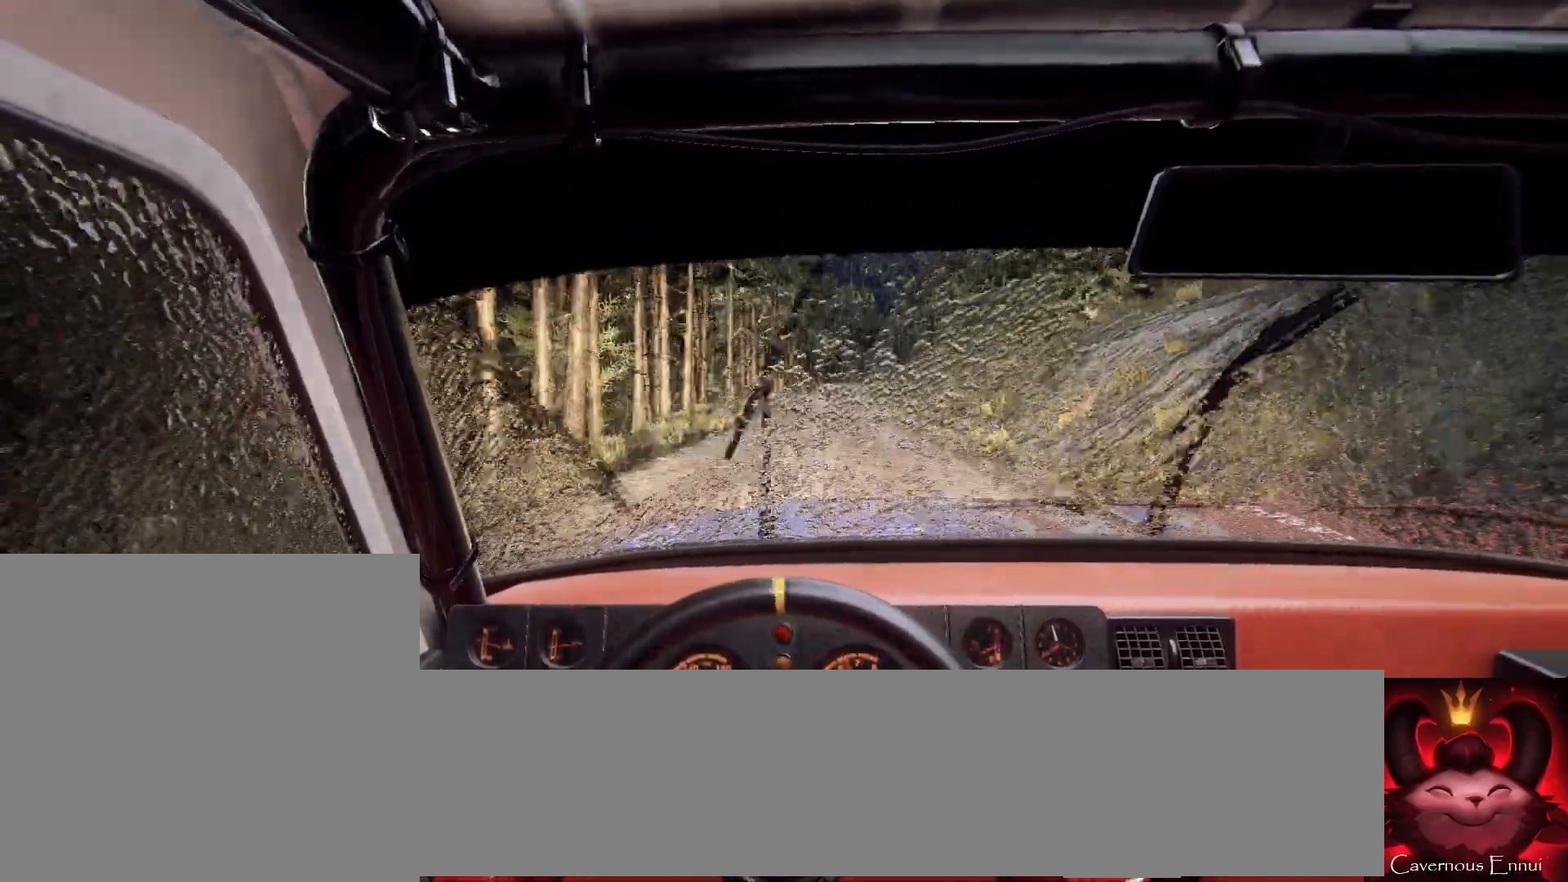
{"buttons": [], "left_stick": "right", "right_stick": "center", "events": [[167, "left_stick", "center"], [400, "left_stick", "right"], [500, "right_stick", "center"]]}
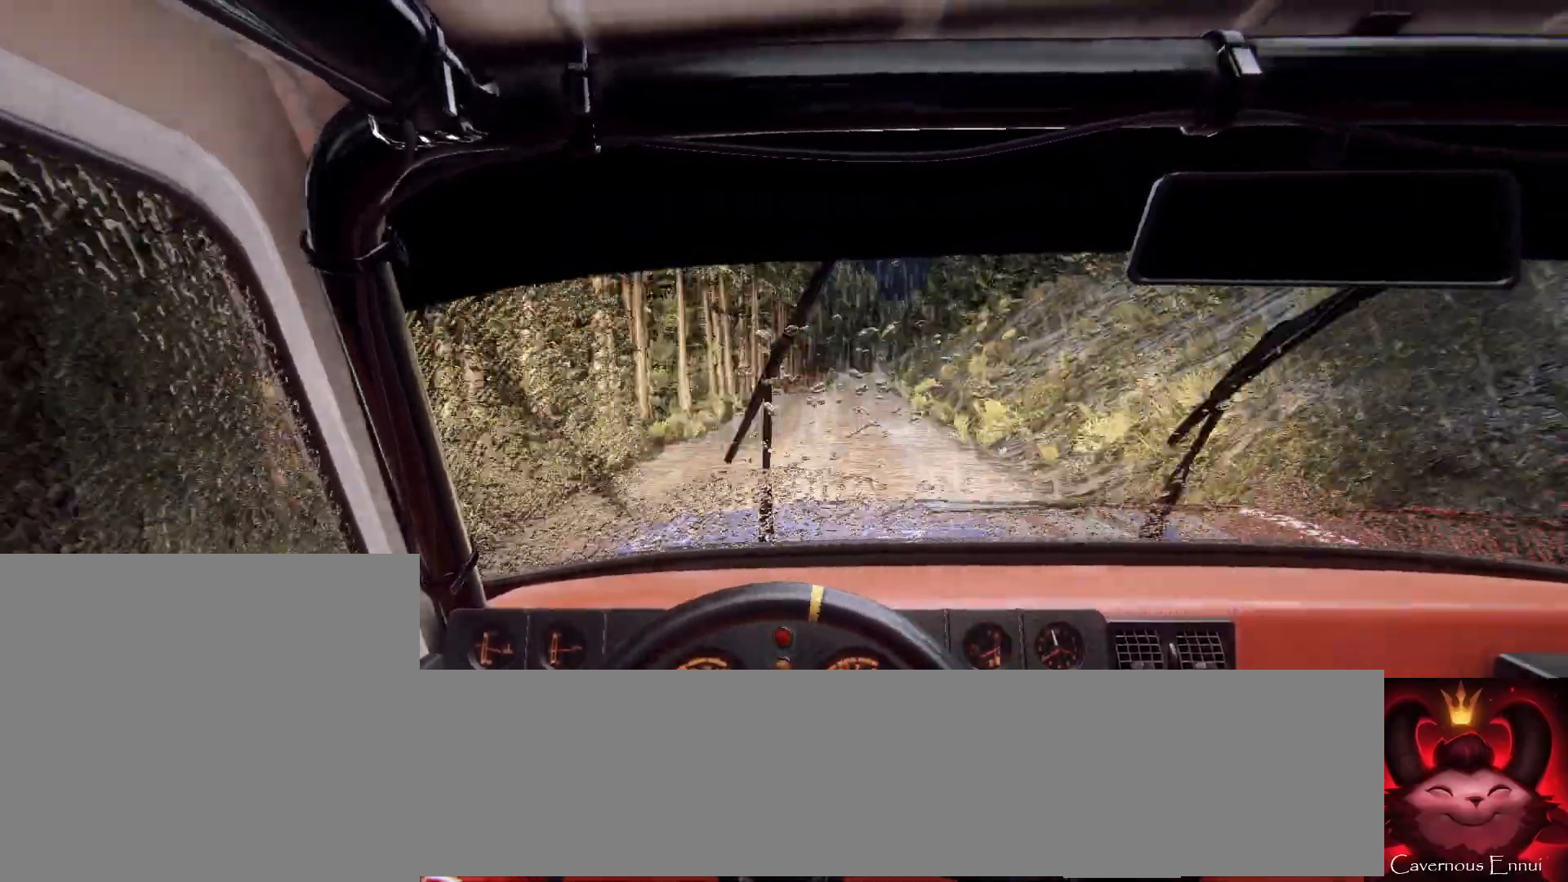
{"buttons": [], "left_stick": "left", "right_stick": "up", "events": [[200, "left_stick", "center"], [200, "right_stick", "up"], [300, "left_stick", "left"], [333, "right_stick", "center"], [500, "right_stick", "up"]]}
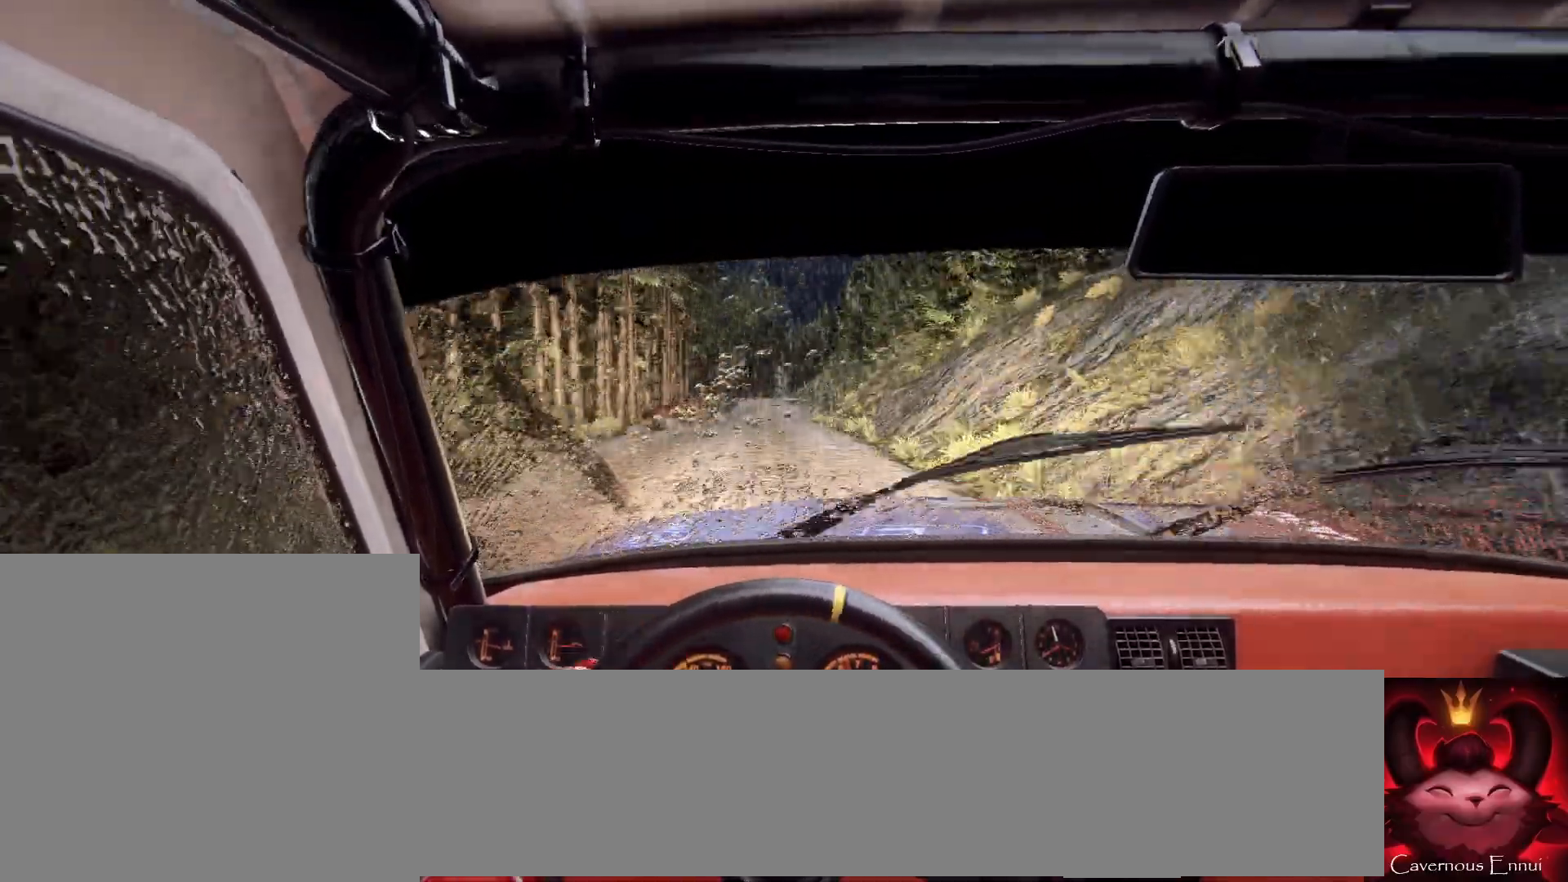
{"buttons": [], "left_stick": "center", "right_stick": "center", "events": [[100, "left_stick", "center"], [233, "left_stick", "left"], [467, "left_stick", "center"], [500, "right_stick", "center"]]}
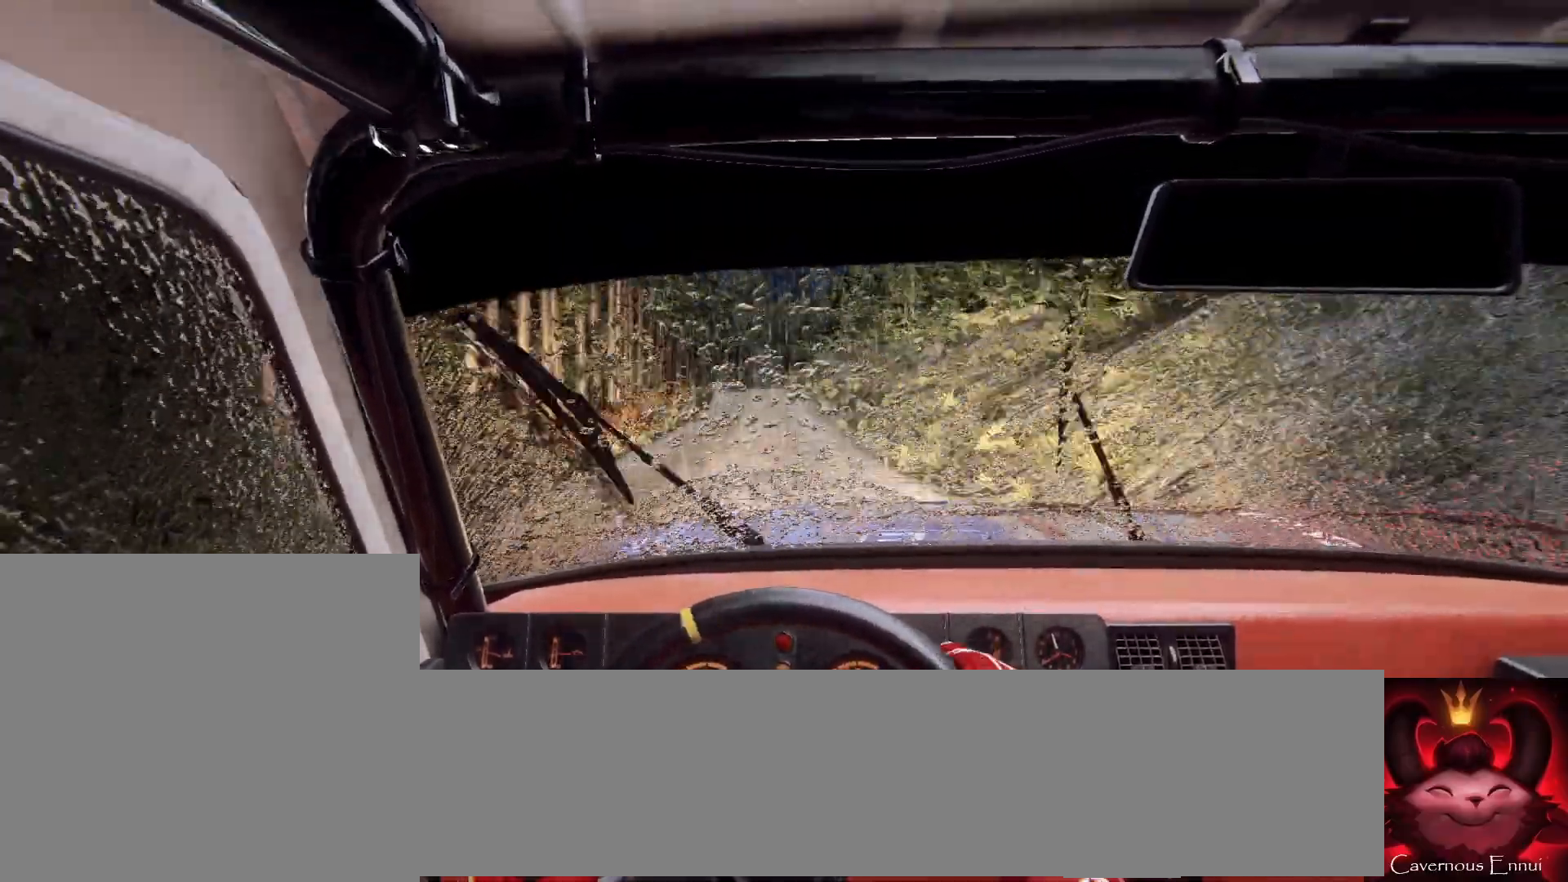
{"buttons": [], "left_stick": "down-left", "right_stick": "up", "events": [[133, "right_stick", "up"], [200, "left_stick", "right"], [300, "left_stick", "center"], [433, "left_stick", "down-left"]]}
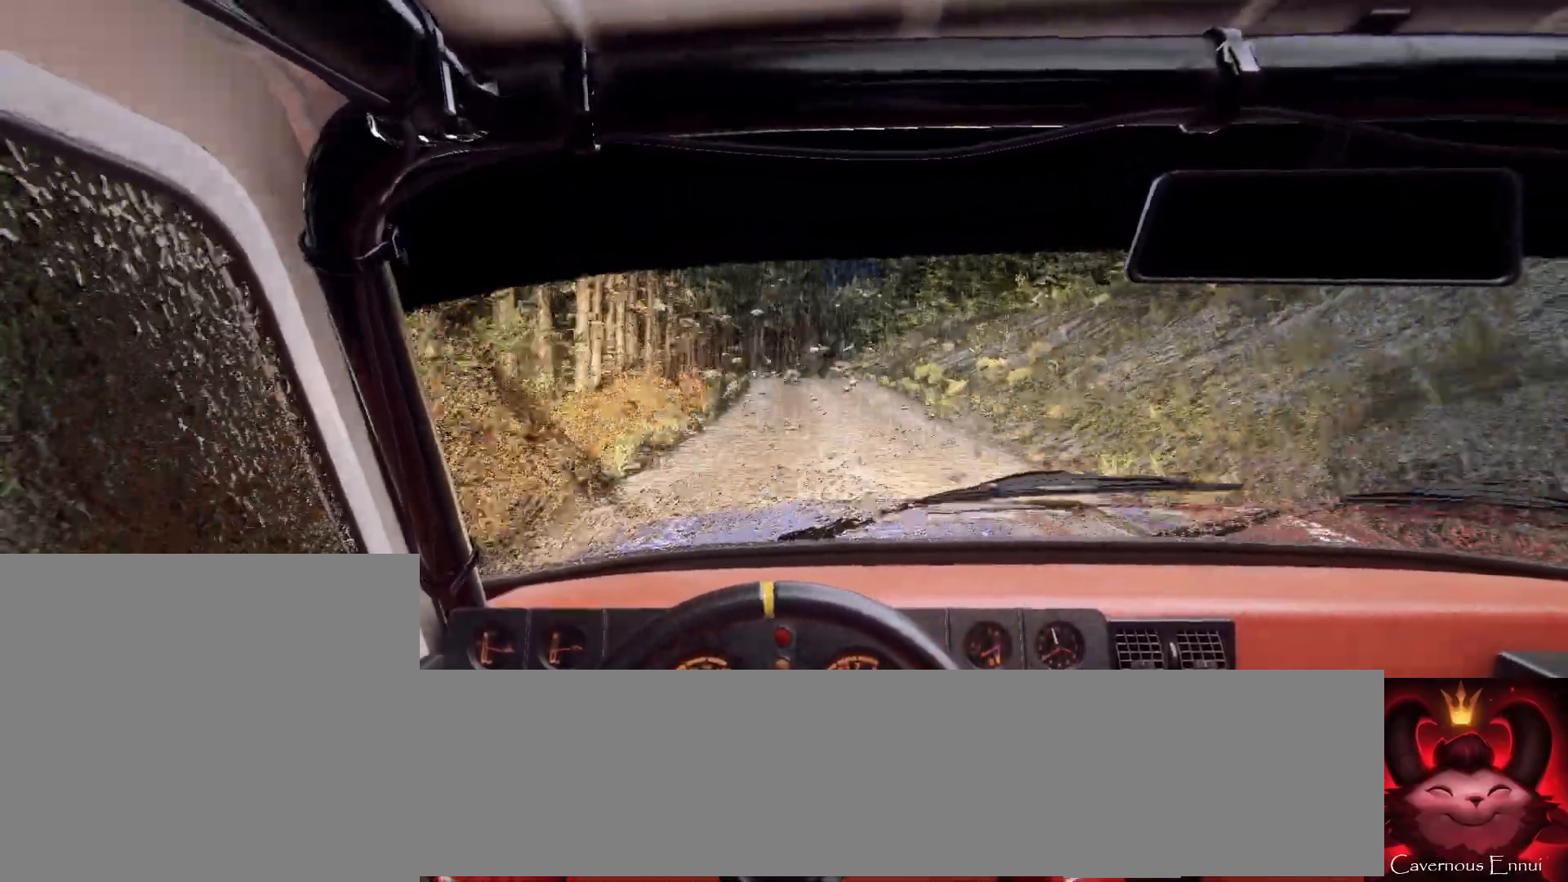
{"buttons": [], "left_stick": "center", "right_stick": "center", "events": [[33, "left_stick", "center"], [33, "right_stick", "center"], [200, "L2", "down"], [200, "left_stick", "right"], [333, "L2", "up"], [367, "right_stick", "up"], [400, "left_stick", "center"], [500, "right_stick", "center"]]}
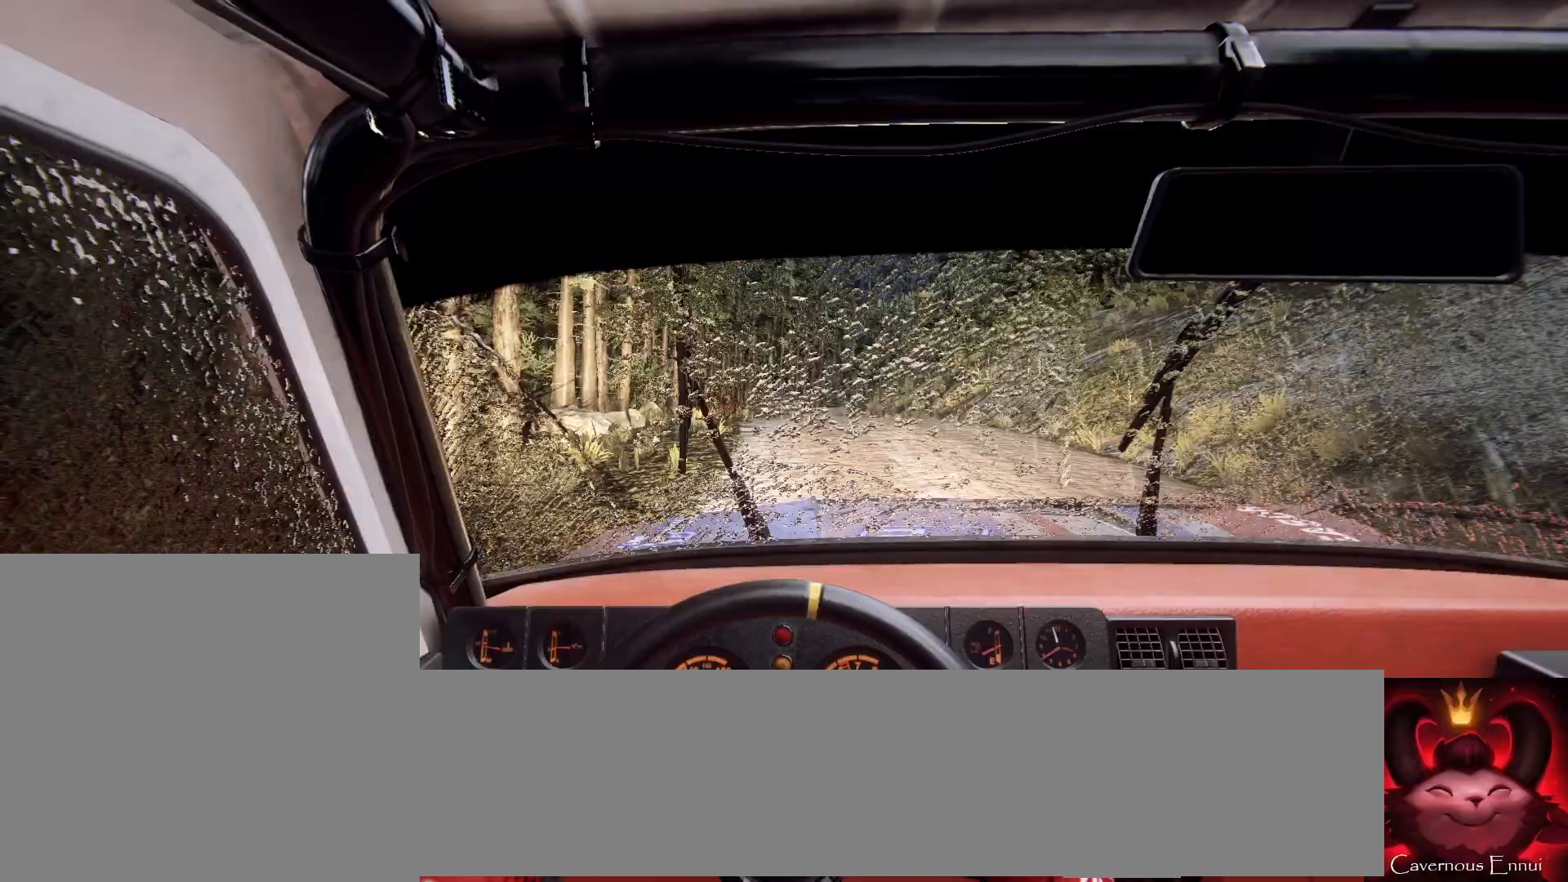
{"buttons": ["L2"], "left_stick": "center", "right_stick": "center", "events": [[233, "right_stick", "up"], [267, "L2", "down"], [267, "left_stick", "right"], [333, "right_stick", "center"], [367, "L2", "up"], [500, "L2", "down"], [500, "left_stick", "center"]]}
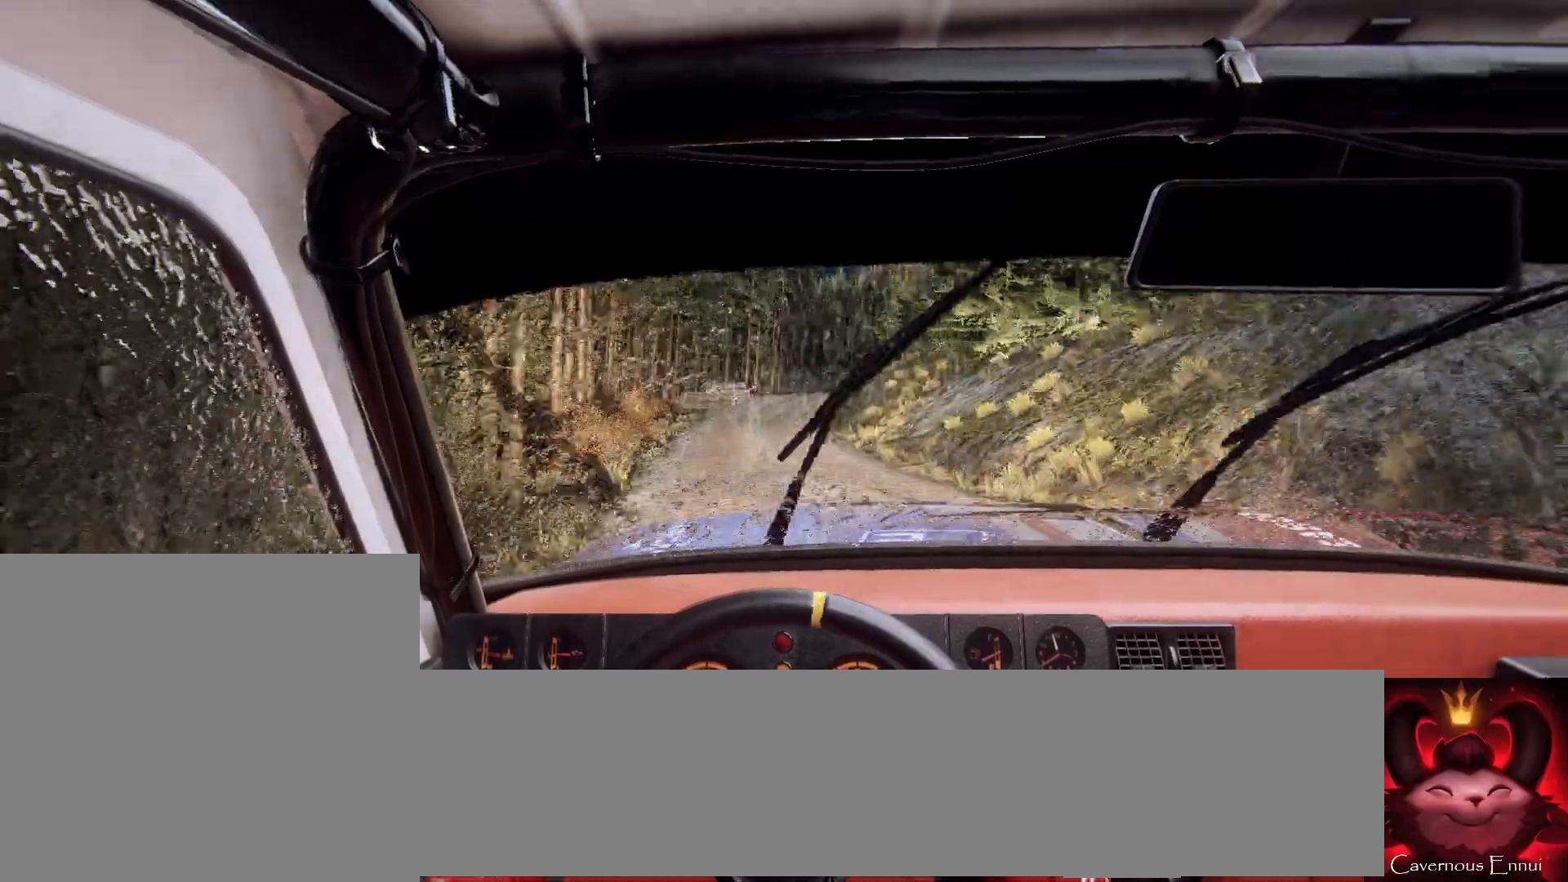
{"buttons": [], "left_stick": "center", "right_stick": "up", "events": [[33, "L2", "up"], [167, "left_stick", "down-left"], [233, "right_stick", "up"], [333, "left_stick", "center"]]}
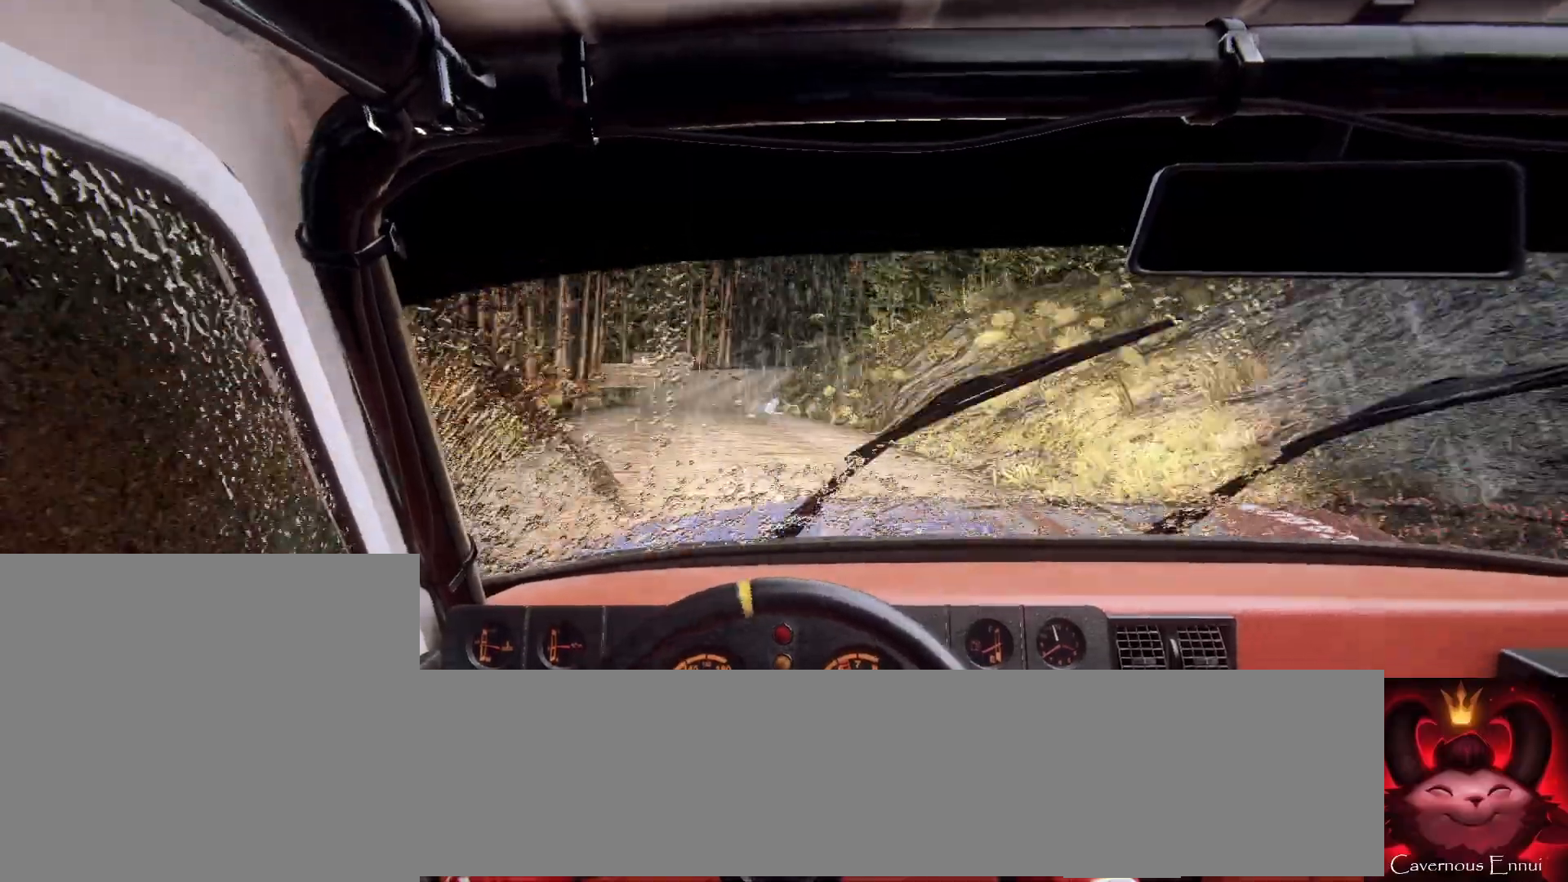
{"buttons": [], "left_stick": "right", "right_stick": "up", "events": [[100, "left_stick", "right"], [233, "right_stick", "center"], [267, "left_stick", "center"], [333, "left_stick", "right"], [433, "right_stick", "up"]]}
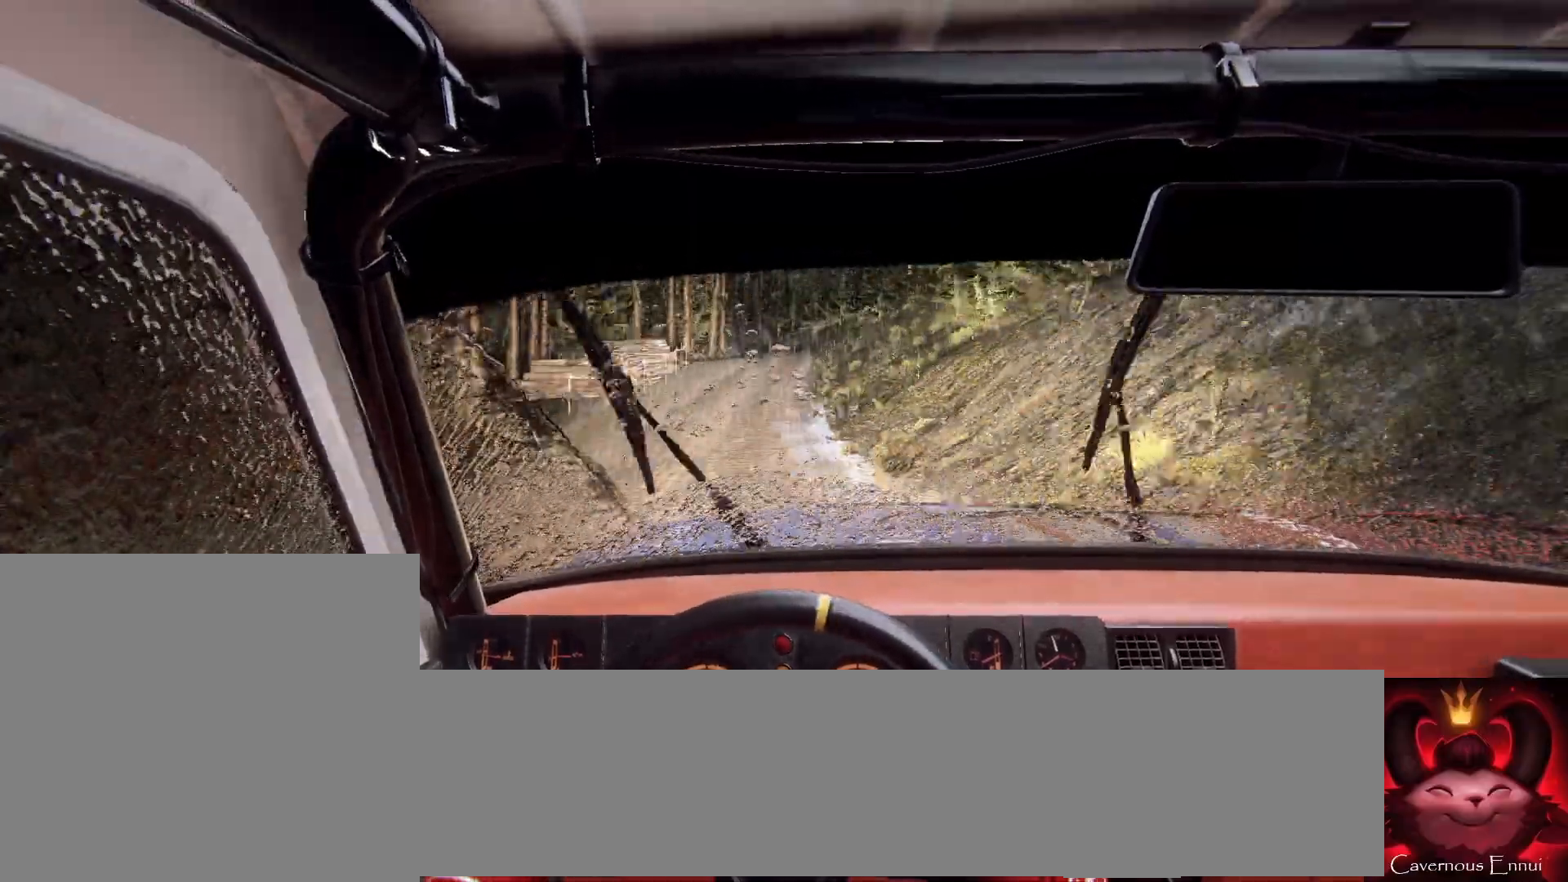
{"buttons": [], "left_stick": "down-left", "right_stick": "up", "events": [[33, "right_stick", "center"], [100, "L2", "down"], [133, "left_stick", "center"], [200, "L2", "up"], [467, "right_stick", "up"], [500, "left_stick", "down-left"]]}
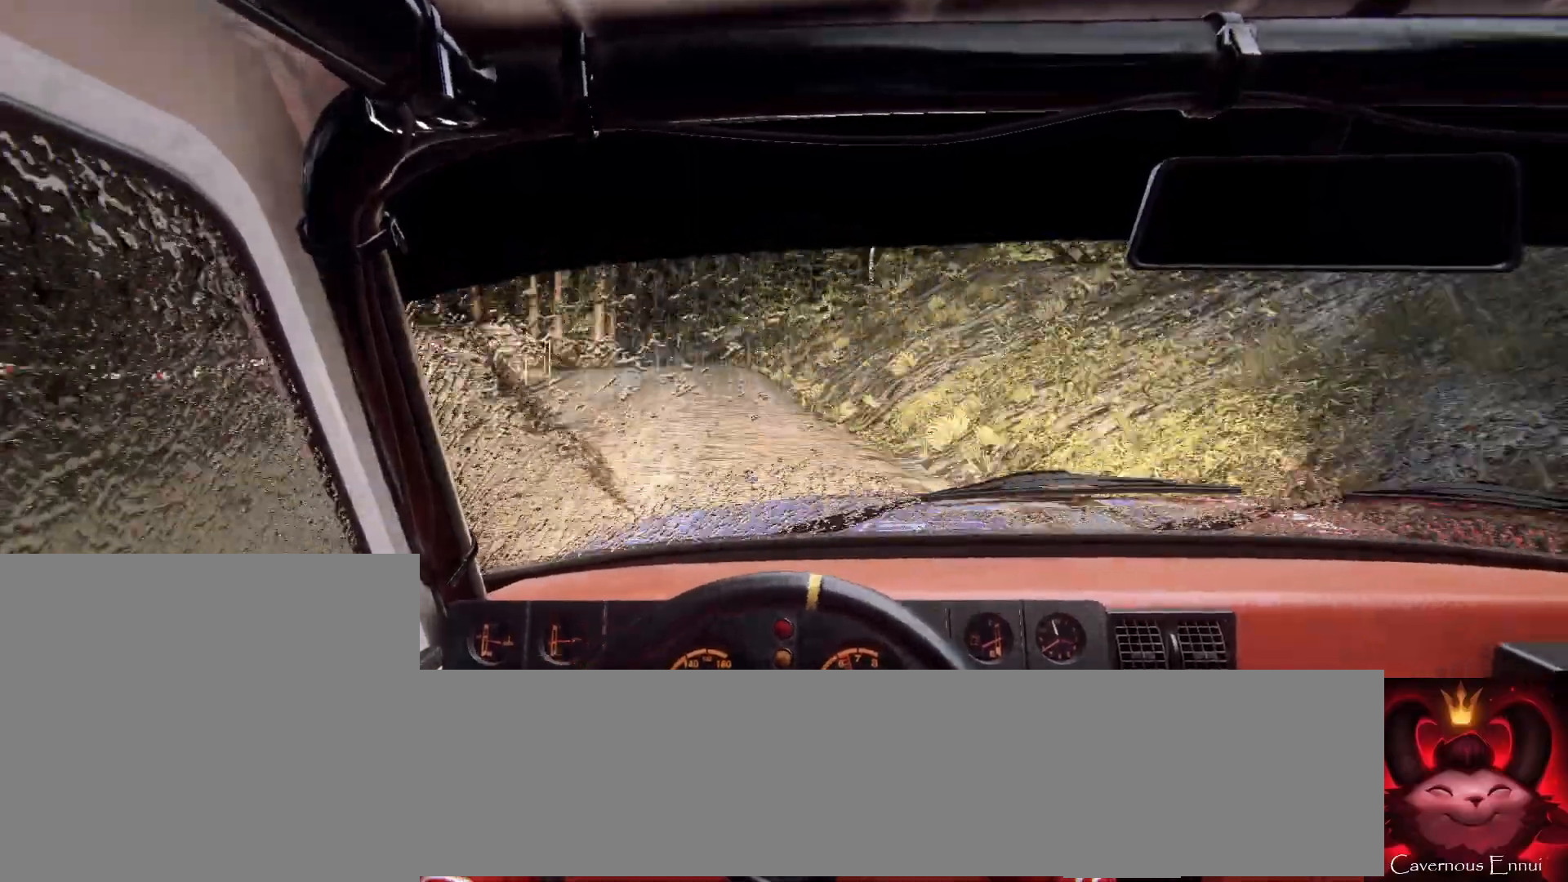
{"buttons": ["L2"], "left_stick": "down-left", "right_stick": "center", "events": [[300, "L2", "down"], [300, "right_stick", "center"]]}
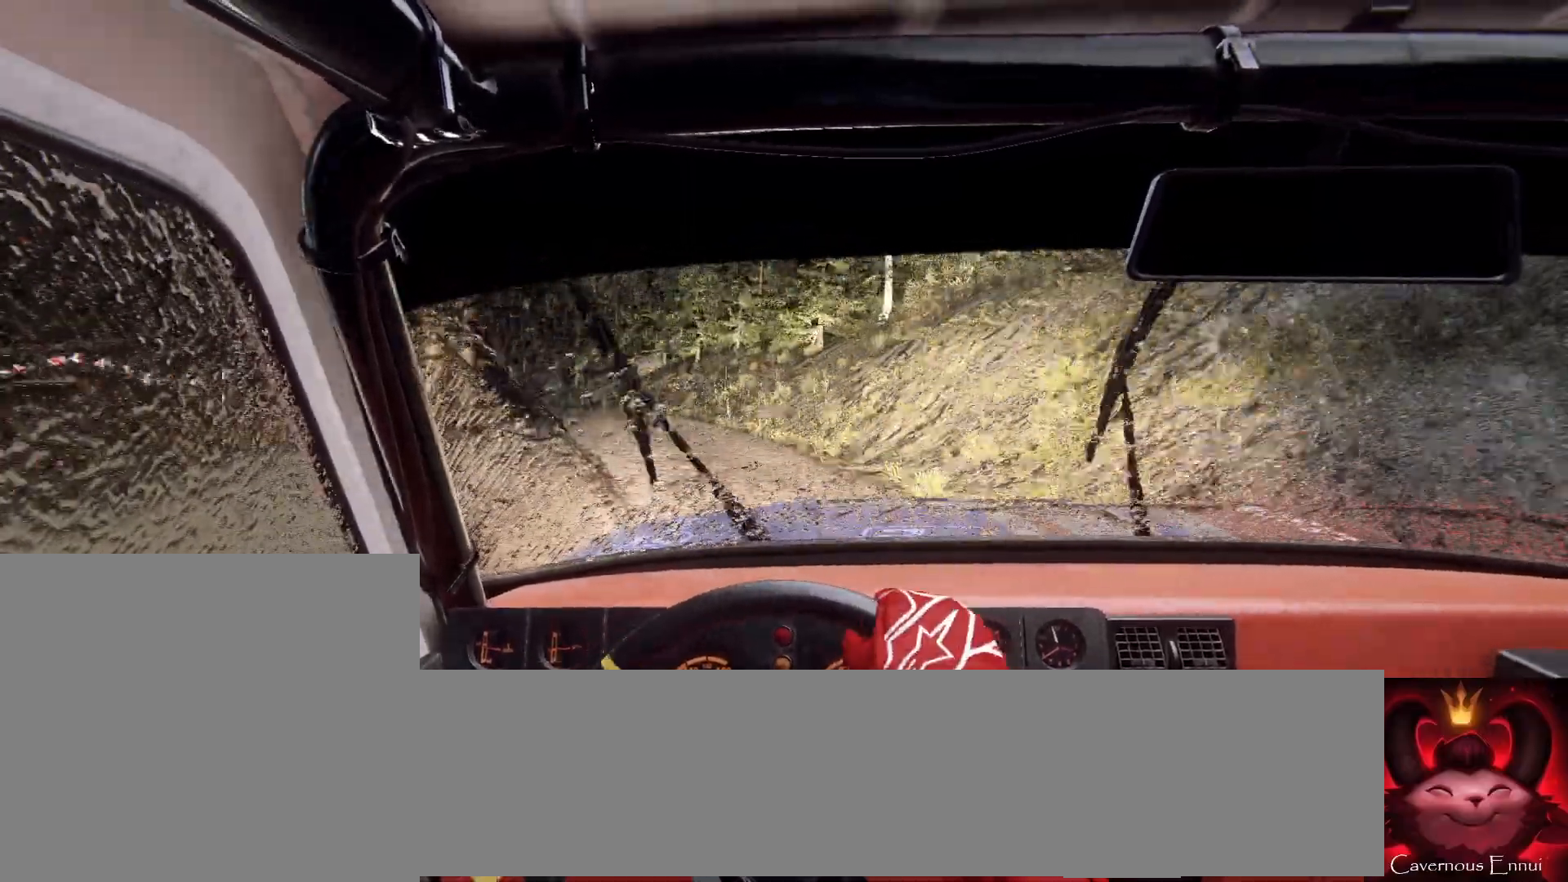
{"buttons": ["L2"], "left_stick": "left", "right_stick": "center", "events": [[33, "L2", "up"], [100, "L2", "down"], [200, "L2", "up"], [267, "L2", "down"], [367, "L2", "up"], [433, "L2", "down"], [467, "left_stick", "left"]]}